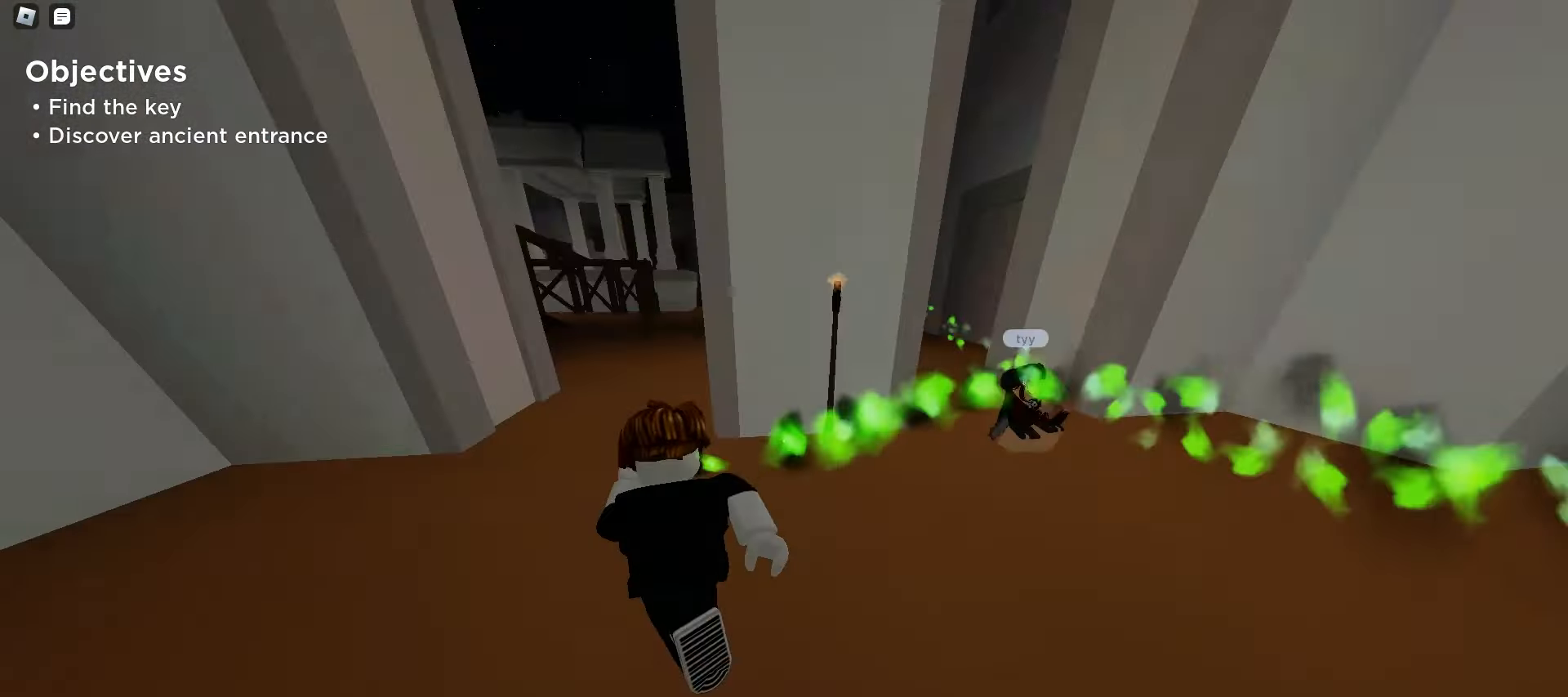
Gameplay with keyboard and mouse; each line is a JSON object with the keys and mouse buttons held at the frame after it. "events" lists presses ("down") and releases ("up") of "a", "ctrl", "d", "e", "f", "q", "r", "s", "shift", "space", "tab", "w", "mouse_left", "mouse_wheel", "mouse_right", "mouse_mb4" and "mouse_mb5" between this image and that frame as [ms after this image, input, new state], when the widget could be followed in between. "mouse_left", "mouse_wheel", "mouse_right", "mouse_mb4", "mouse_mb5" = the "left", "wheel", "right", "mb4", "mb5" buttons of the "mouse" list. No other keys are recorded. "wheel" means that the mouse wheel is clicked or scrolled. Mouse movement is not recorded.
{"keys": ["d", "w"], "mouse": [], "events": [[100, "d", "down"], [133, "d", "up"], [400, "d", "down"]]}
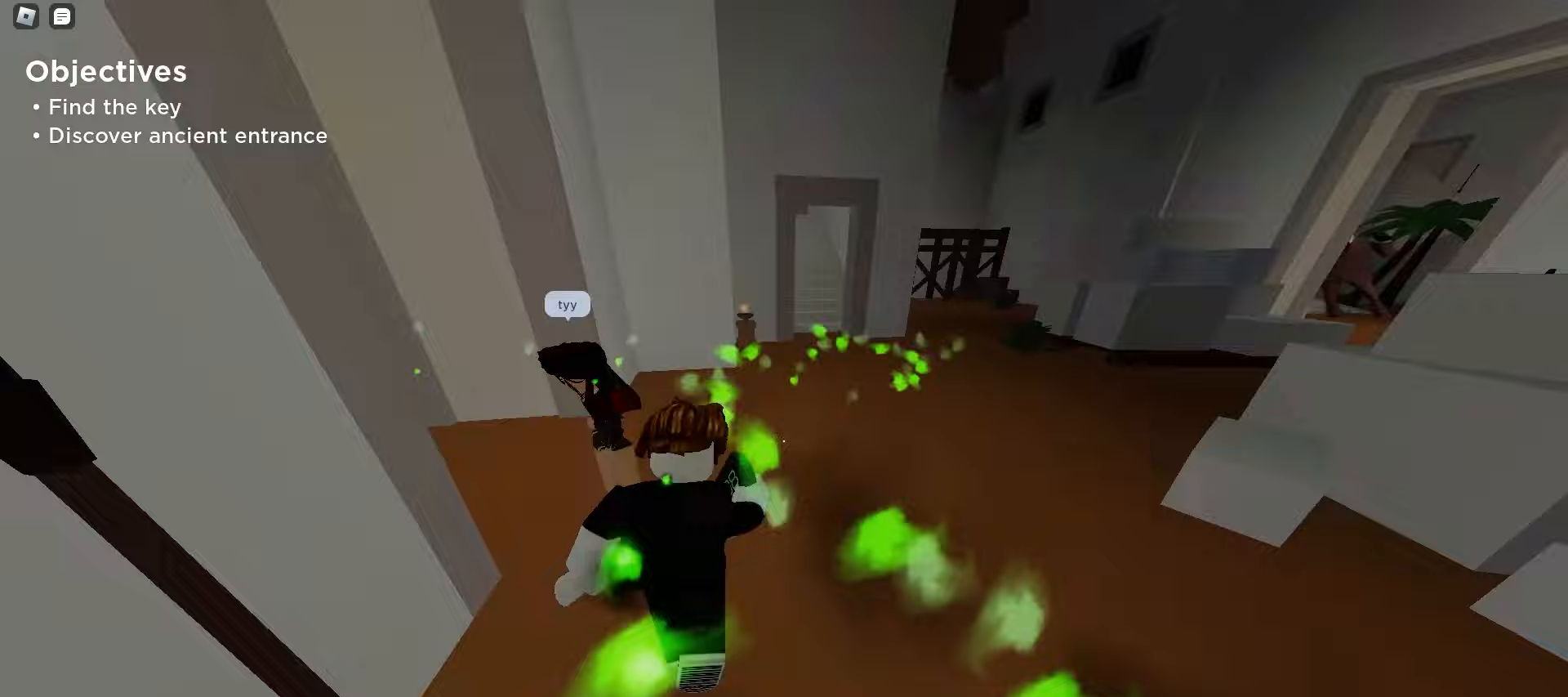
{"keys": ["a", "w"], "mouse": [], "events": [[83, "space", "down"], [117, "space", "up"], [133, "space", "down"], [167, "space", "up"], [200, "space", "down"], [233, "space", "up"], [267, "space", "down"], [300, "d", "up"], [300, "space", "up"], [500, "a", "down"]]}
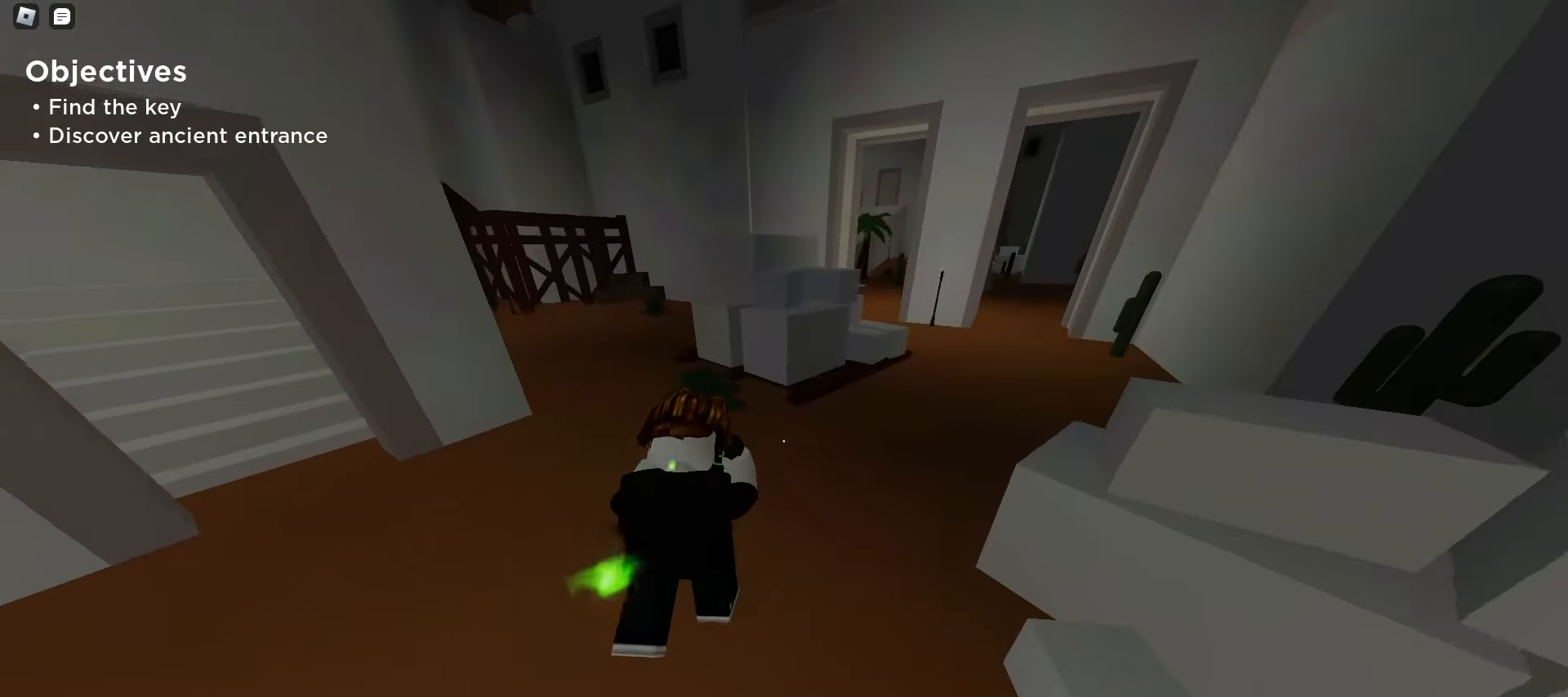
{"keys": ["d", "w"], "mouse": [], "events": [[150, "space", "down"], [183, "space", "up"], [217, "space", "down"], [250, "space", "up"], [267, "a", "up"], [283, "d", "down"], [283, "space", "down"], [317, "space", "up"], [350, "space", "down"], [367, "space", "up"], [400, "space", "down"], [433, "space", "up"]]}
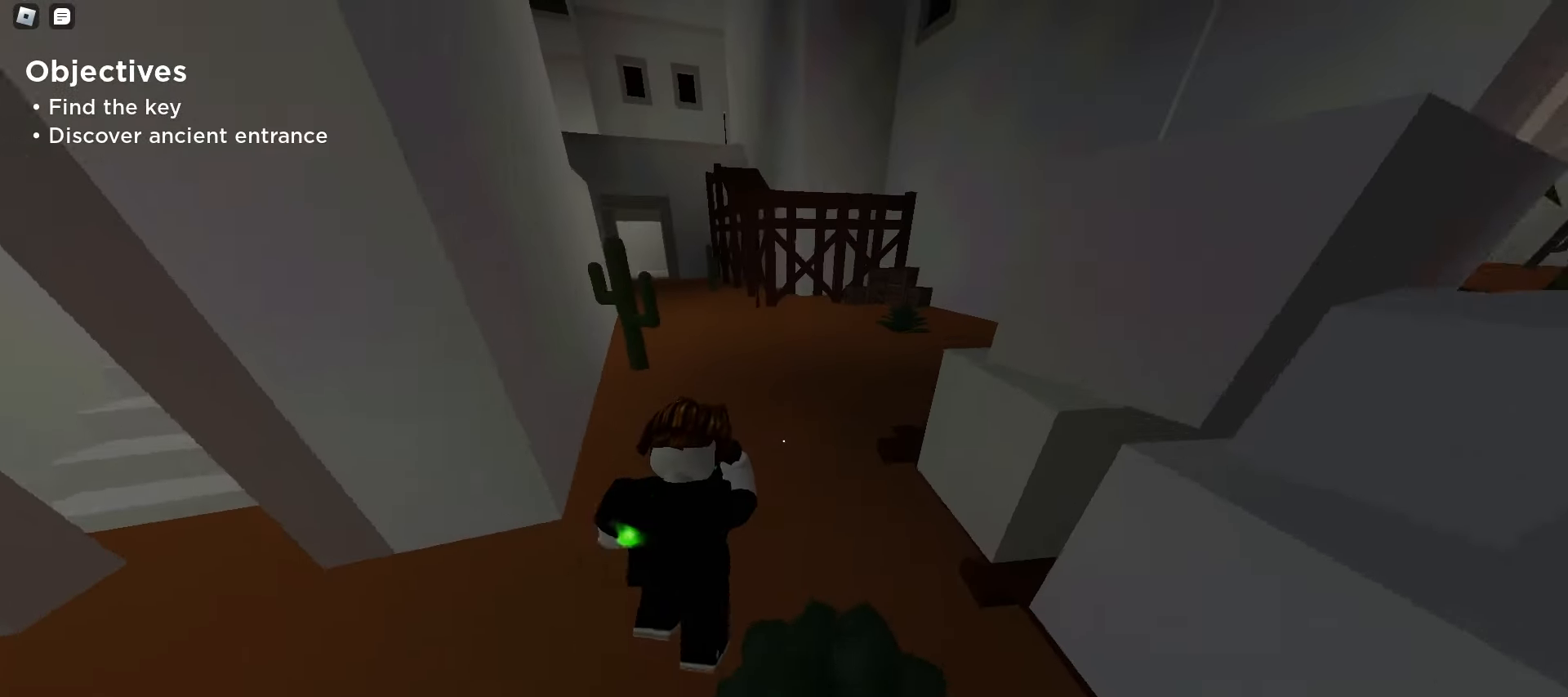
{"keys": ["a", "w"], "mouse": [], "events": [[17, "d", "up"], [33, "a", "down"], [267, "a", "up"], [317, "d", "down"], [383, "d", "up"], [400, "a", "down"], [417, "space", "down"], [433, "space", "up"], [467, "space", "down"], [500, "space", "up"]]}
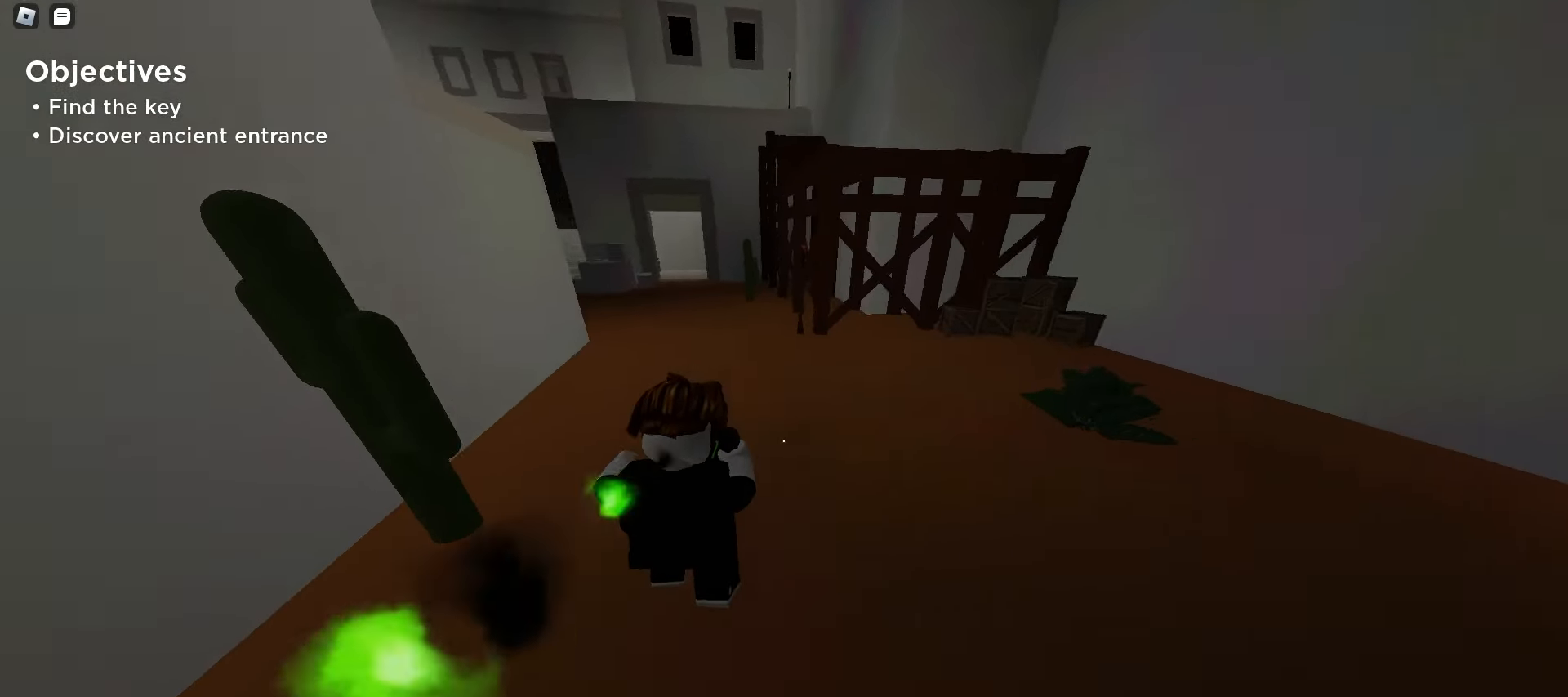
{"keys": ["d", "w"], "mouse": [], "events": [[33, "space", "down"], [67, "space", "up"], [100, "space", "down"], [133, "space", "up"], [167, "a", "up"], [167, "d", "down"], [167, "space", "down"], [183, "space", "up"], [217, "space", "down"], [250, "space", "up"]]}
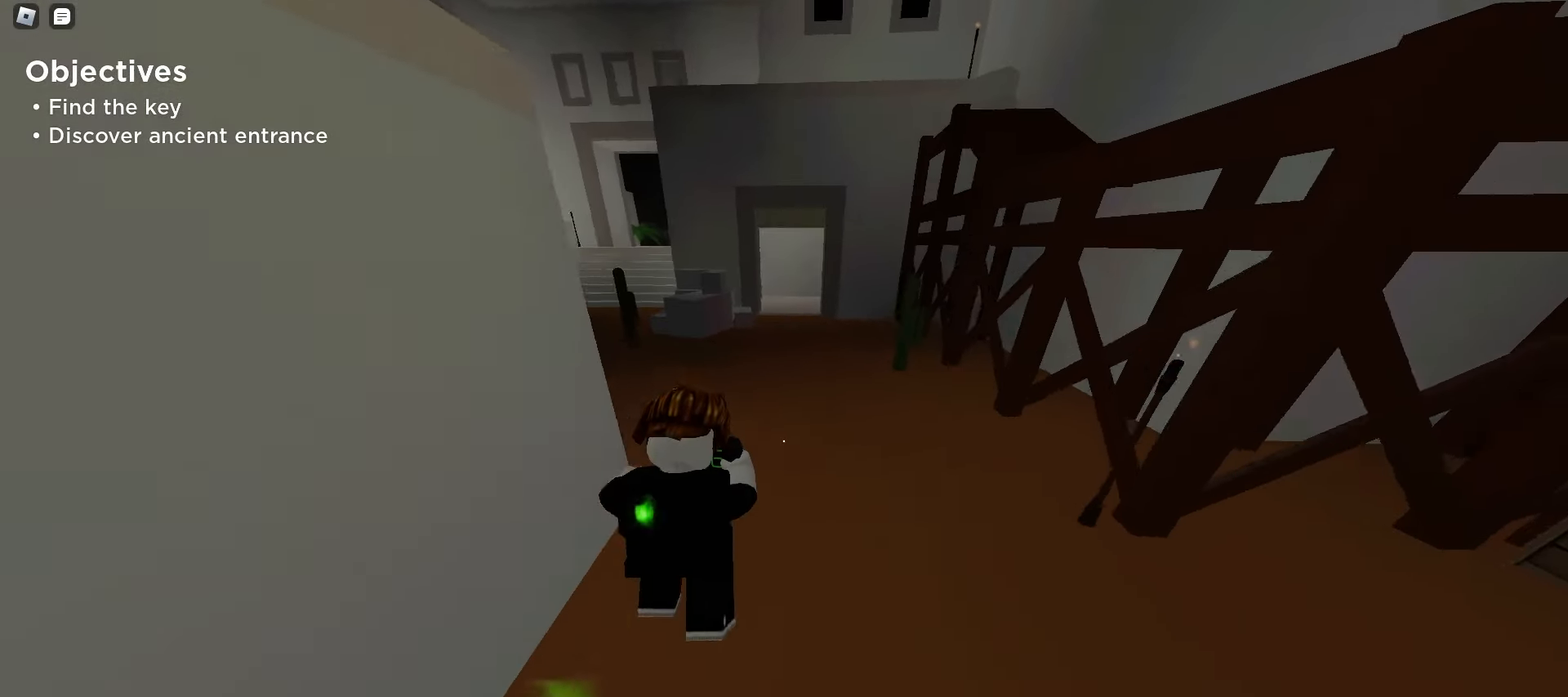
{"keys": ["d", "space", "w"], "mouse": [], "events": [[67, "d", "up"], [117, "a", "down"], [300, "a", "up"], [300, "space", "down"], [317, "d", "down"], [333, "space", "up"], [350, "space", "down"], [383, "space", "up"], [417, "space", "down"], [450, "space", "up"], [483, "space", "down"]]}
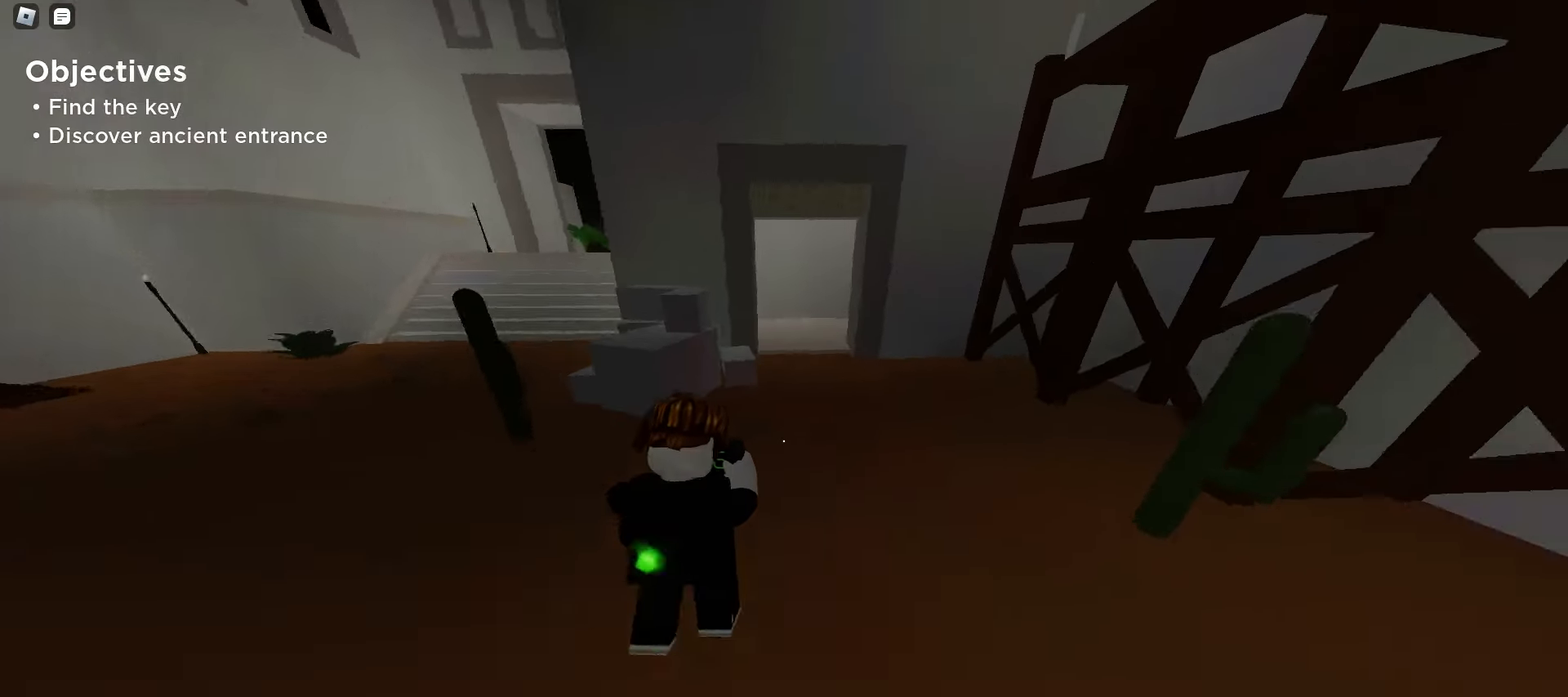
{"keys": ["a", "space", "w"], "mouse": [], "events": [[17, "space", "up"], [50, "space", "down"], [67, "space", "up"], [83, "a", "down"], [83, "d", "up"], [100, "space", "down"], [133, "space", "up"], [167, "space", "down"], [200, "space", "up"], [233, "space", "down"], [267, "space", "up"], [300, "space", "down"], [317, "space", "up"], [350, "space", "down"], [383, "space", "up"], [417, "space", "down"], [450, "space", "up"], [483, "space", "down"]]}
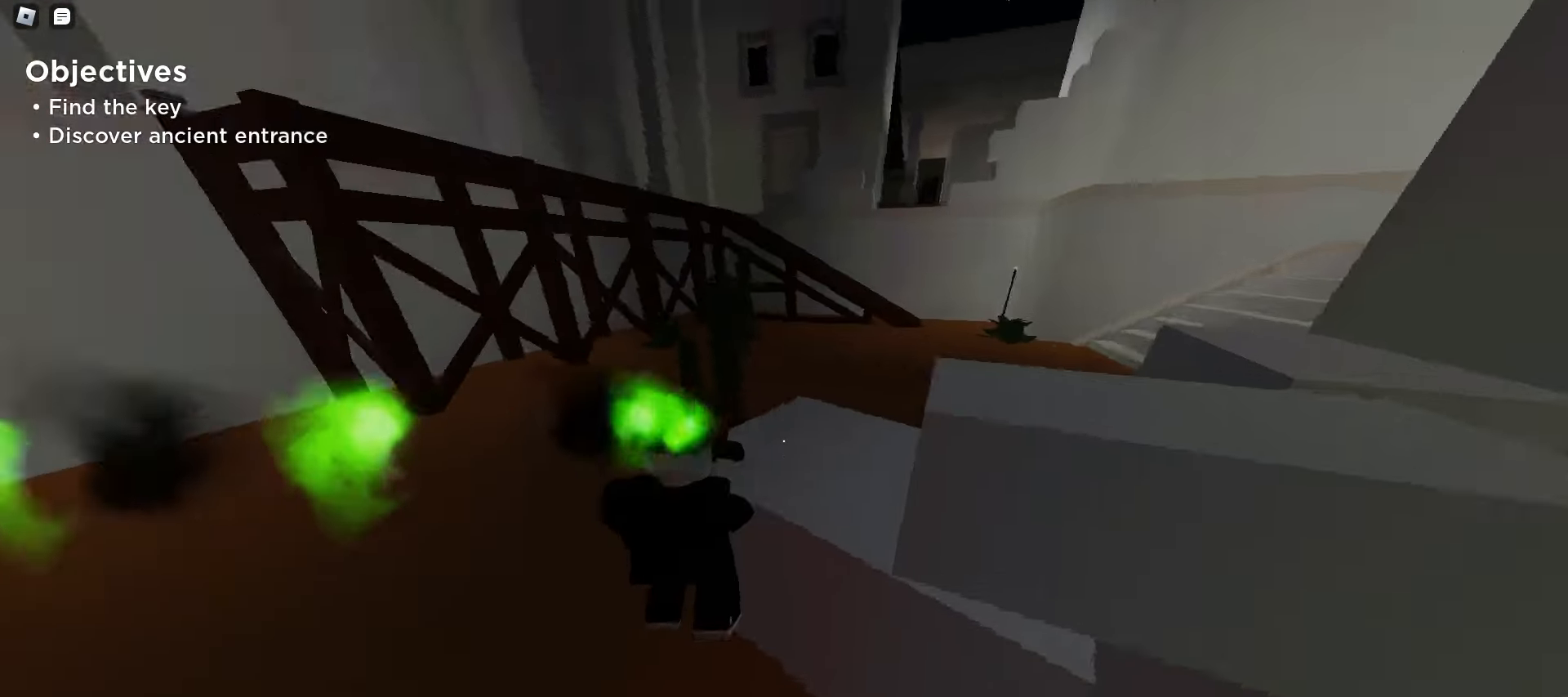
{"keys": ["d", "w"], "mouse": [], "events": [[17, "space", "up"], [50, "space", "down"], [67, "space", "up"], [117, "d", "down"], [150, "a", "up"], [283, "d", "up"], [317, "a", "down"], [433, "a", "up"], [433, "d", "down"]]}
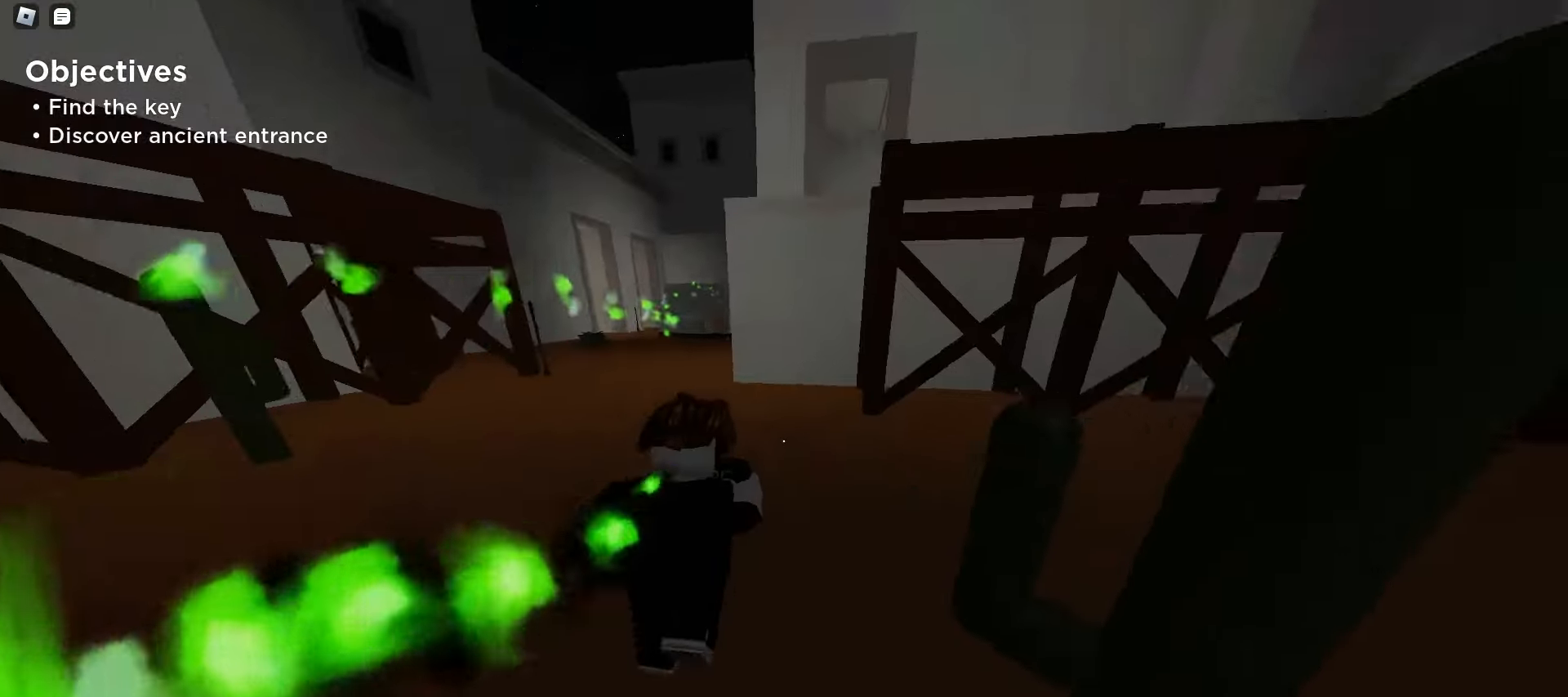
{"keys": ["d", "w"], "mouse": [], "events": []}
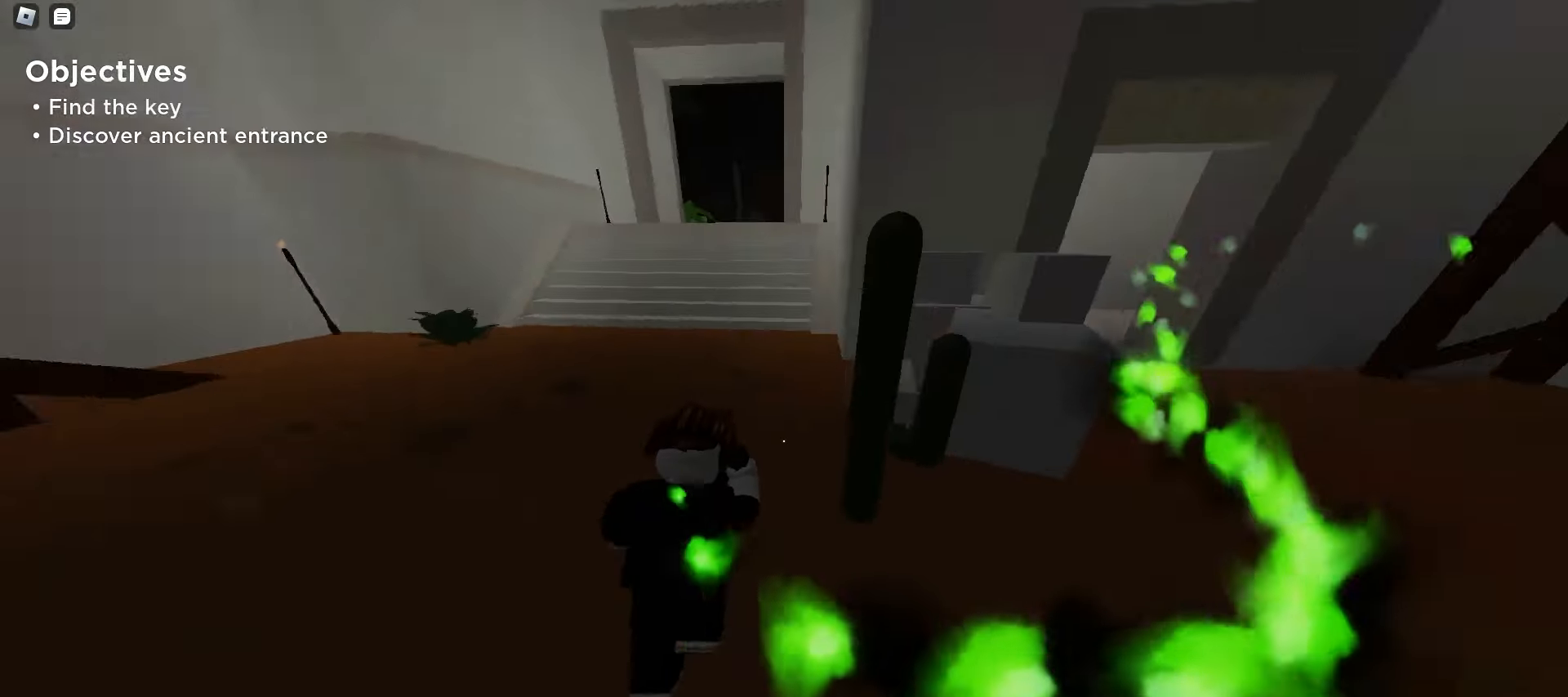
{"keys": ["a", "w"], "mouse": [], "events": [[333, "a", "down"], [333, "d", "up"]]}
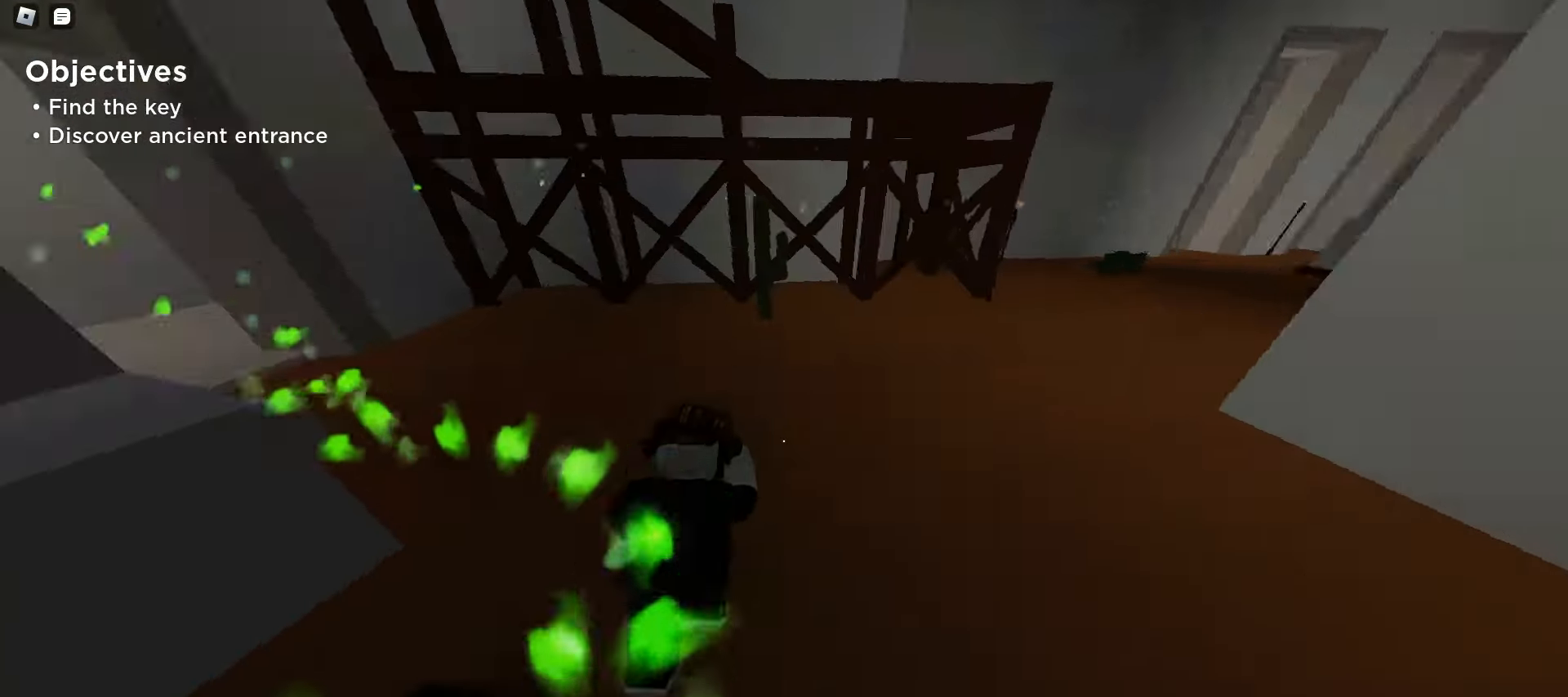
{"keys": ["a", "space", "w"], "mouse": [], "events": [[100, "space", "down"], [133, "space", "up"], [167, "space", "down"], [200, "space", "up"], [233, "space", "down"], [267, "space", "up"], [300, "space", "down"], [333, "space", "up"], [350, "space", "down"], [383, "space", "up"], [417, "space", "down"], [450, "space", "up"], [483, "space", "down"]]}
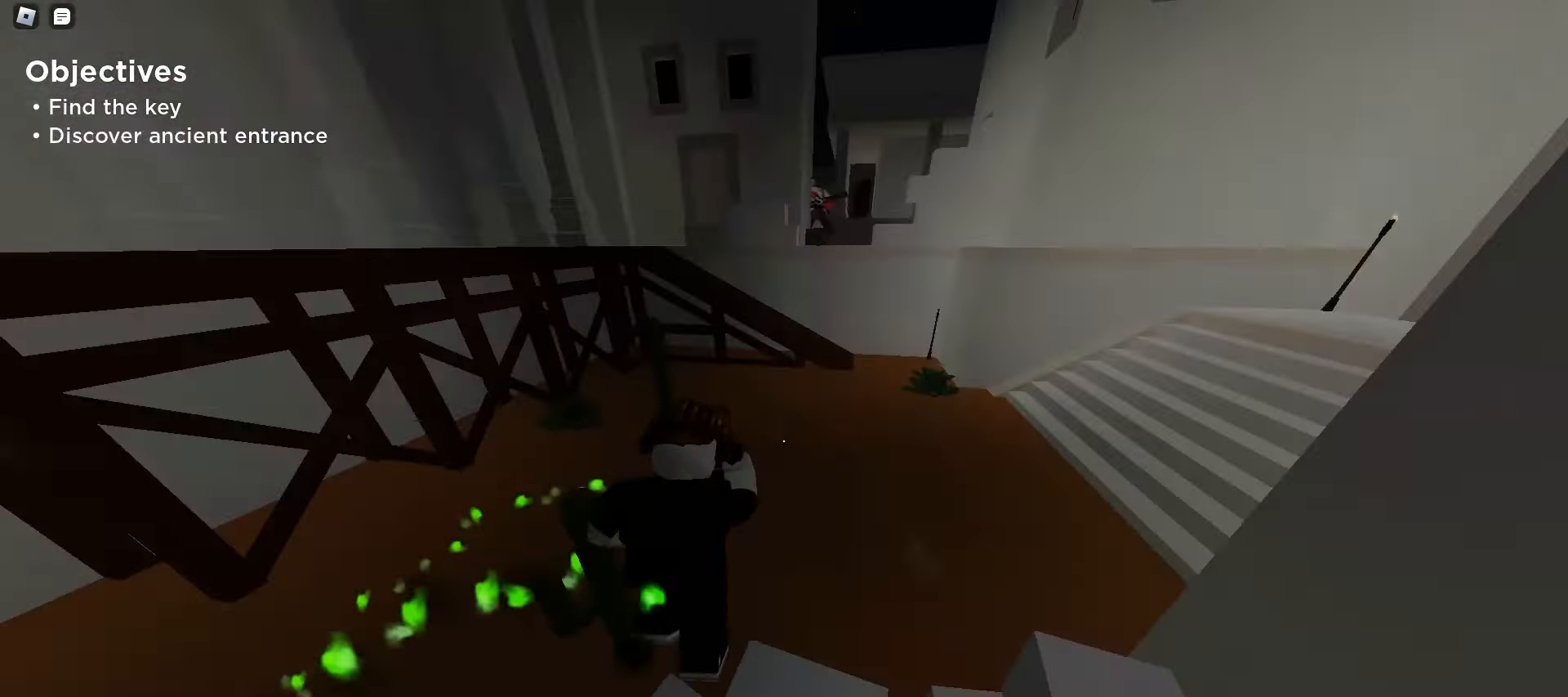
{"keys": ["w"], "mouse": [], "events": [[17, "space", "up"], [50, "d", "down"], [50, "space", "down"], [67, "a", "up"], [67, "space", "up"], [100, "space", "down"], [133, "space", "up"], [433, "d", "up"]]}
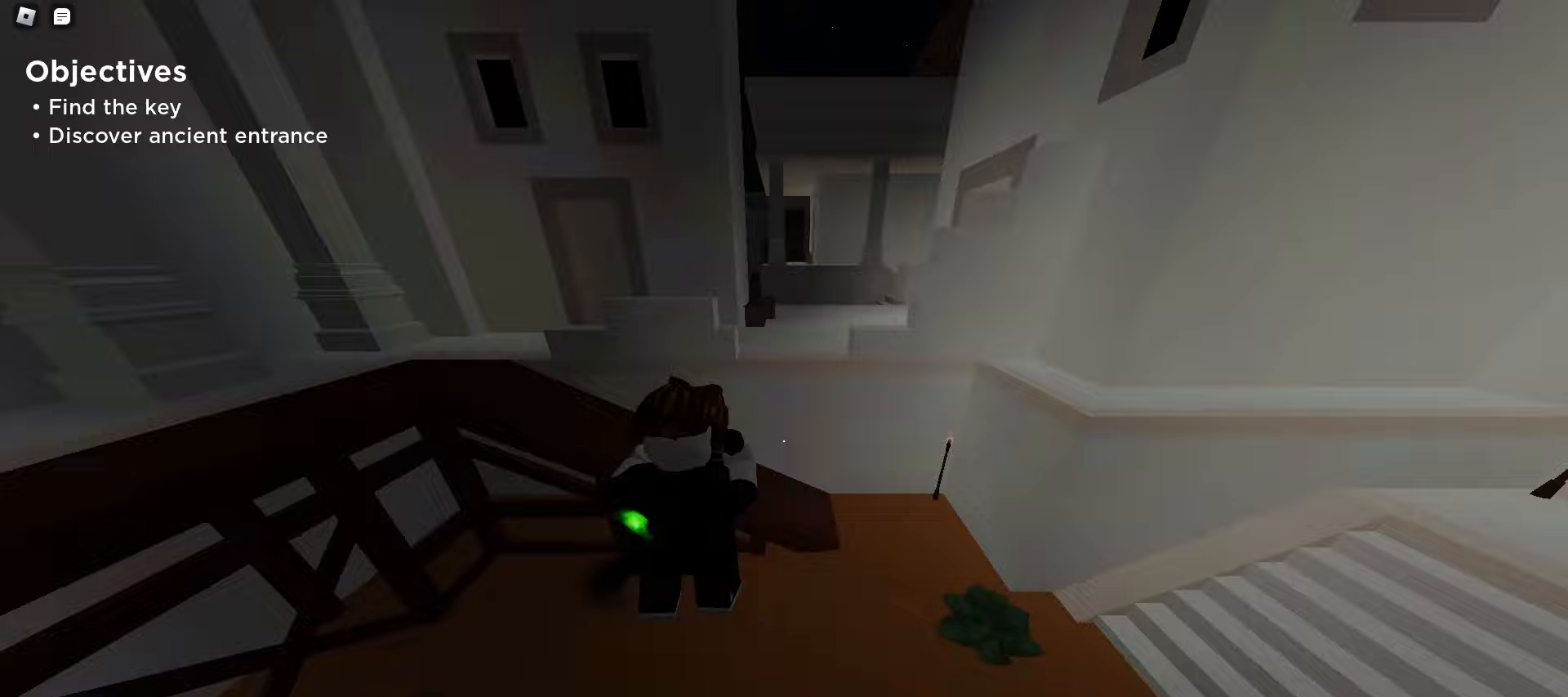
{"keys": ["a", "w"], "mouse": [], "events": [[33, "a", "down"], [400, "space", "down"], [433, "space", "up"], [467, "space", "down"], [500, "space", "up"]]}
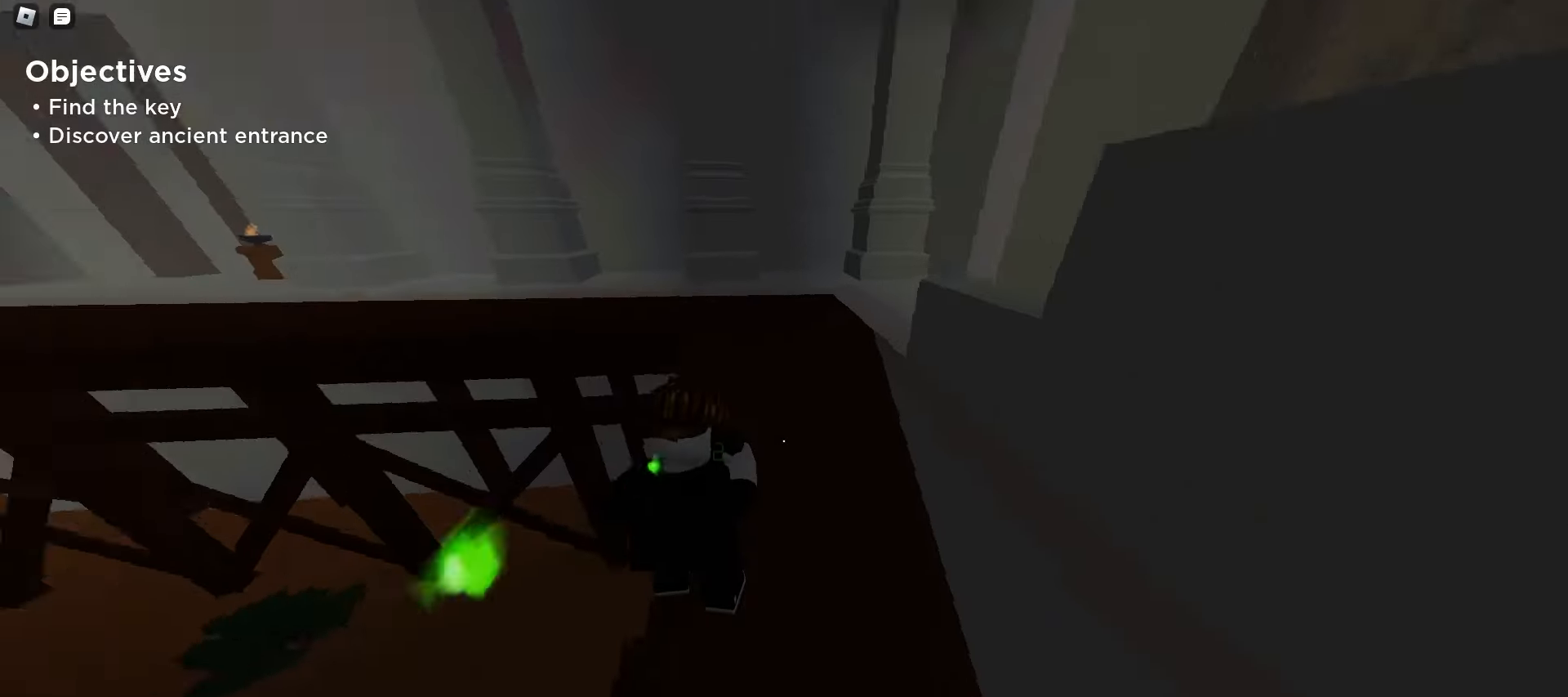
{"keys": ["d", "w"], "mouse": [], "events": [[33, "space", "down"], [50, "space", "up"], [83, "space", "down"], [117, "space", "up"], [150, "space", "down"], [183, "space", "up"], [200, "a", "up"], [200, "d", "down"], [217, "space", "down"], [250, "space", "up"], [267, "space", "down"], [300, "space", "up"], [333, "space", "down"], [367, "space", "up"], [400, "space", "down"], [433, "space", "up"], [467, "space", "down"], [483, "space", "up"]]}
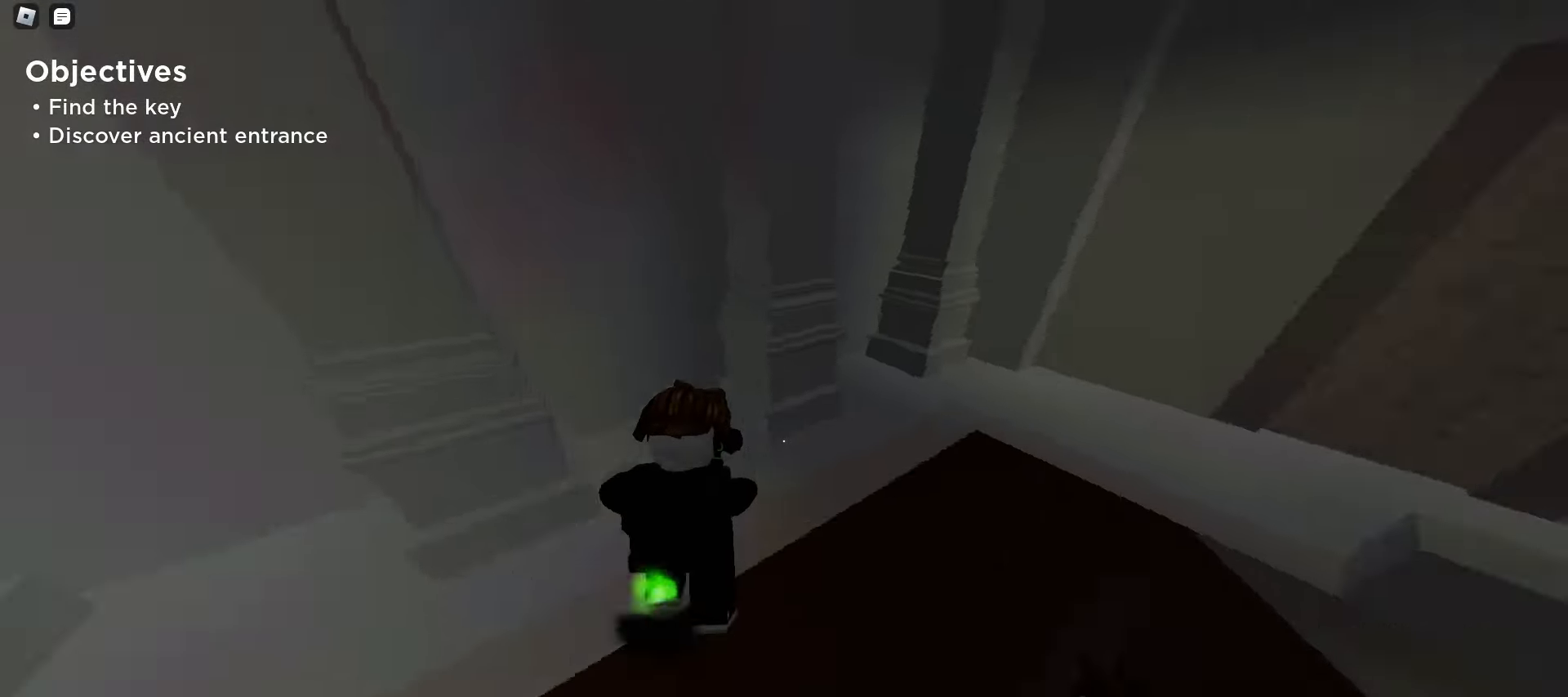
{"keys": ["d", "w"], "mouse": [], "events": [[17, "space", "down"], [50, "space", "up"], [83, "space", "down"], [117, "space", "up"], [150, "space", "down"], [167, "space", "up"], [200, "space", "down"], [233, "space", "up"], [267, "space", "down"], [300, "space", "up"], [333, "space", "down"], [367, "space", "up"], [400, "space", "down"], [417, "space", "up"], [450, "space", "down"], [483, "space", "up"]]}
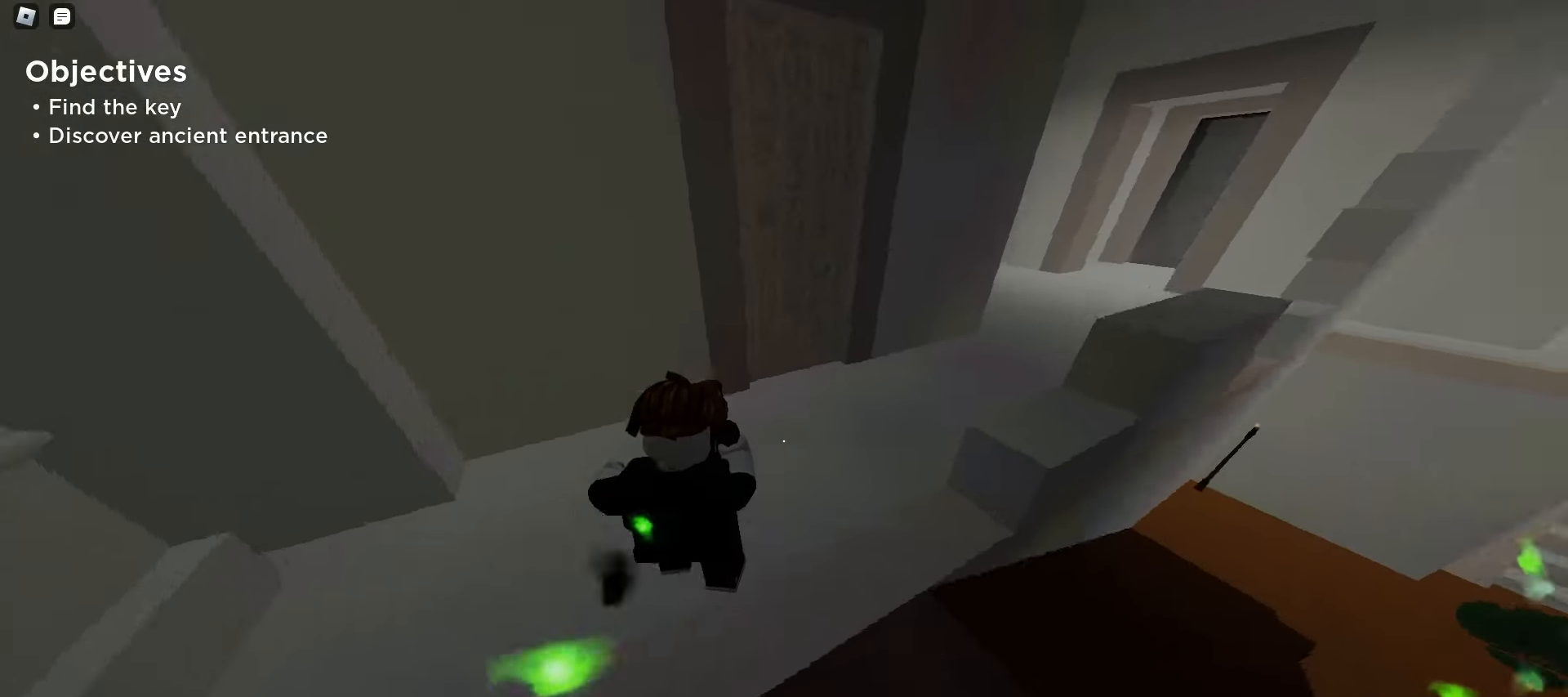
{"keys": ["a", "space", "w"], "mouse": [], "events": [[17, "space", "down"], [50, "space", "up"], [83, "space", "down"], [117, "space", "up"], [133, "space", "down"], [167, "space", "up"], [200, "space", "down"], [233, "space", "up"], [367, "d", "up"], [417, "space", "down"], [433, "a", "down"], [450, "space", "up"], [483, "space", "down"]]}
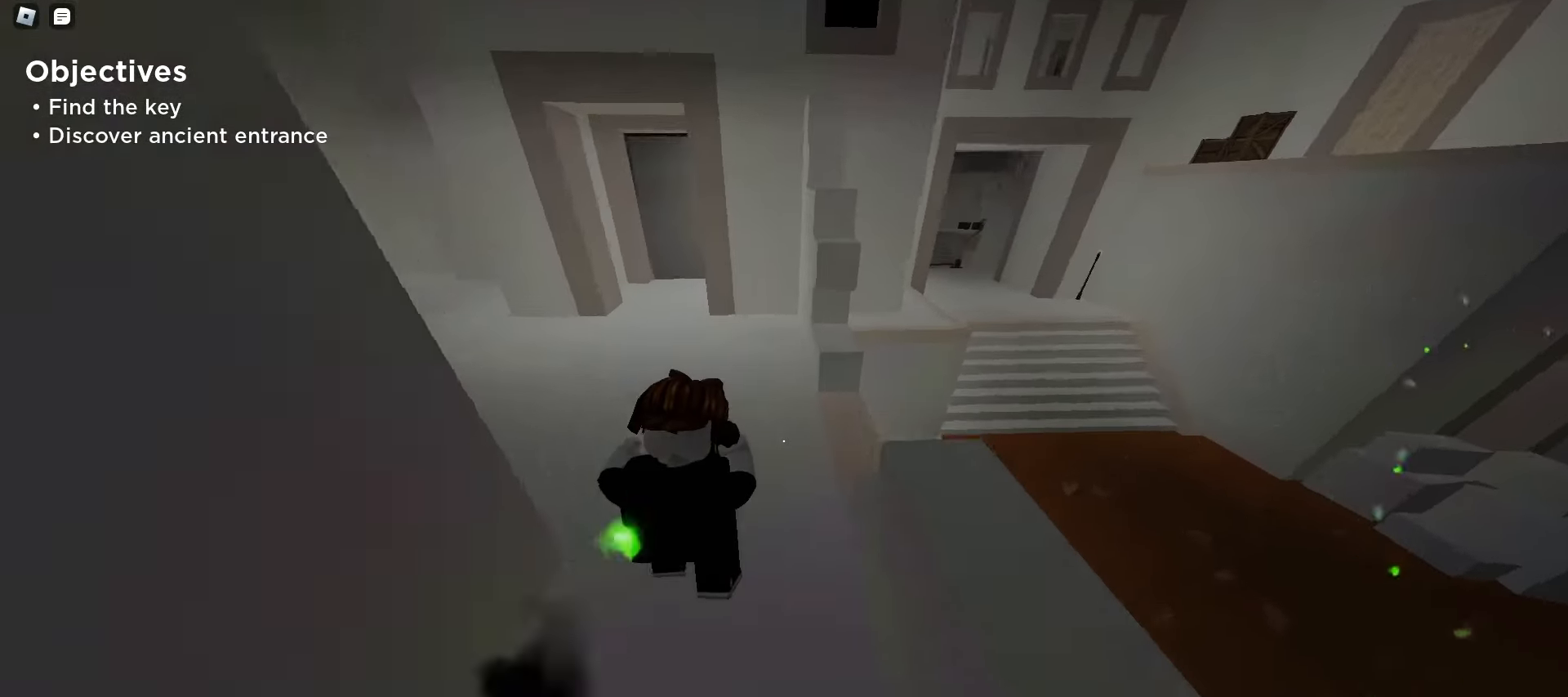
{"keys": ["w"], "mouse": [], "events": [[17, "space", "up"], [50, "space", "down"], [83, "space", "up"], [100, "space", "down"], [133, "space", "up"], [167, "space", "down"], [200, "space", "up"], [233, "space", "down"], [267, "space", "up"], [300, "space", "down"], [333, "space", "up"], [350, "space", "down"], [383, "space", "up"], [450, "a", "up"]]}
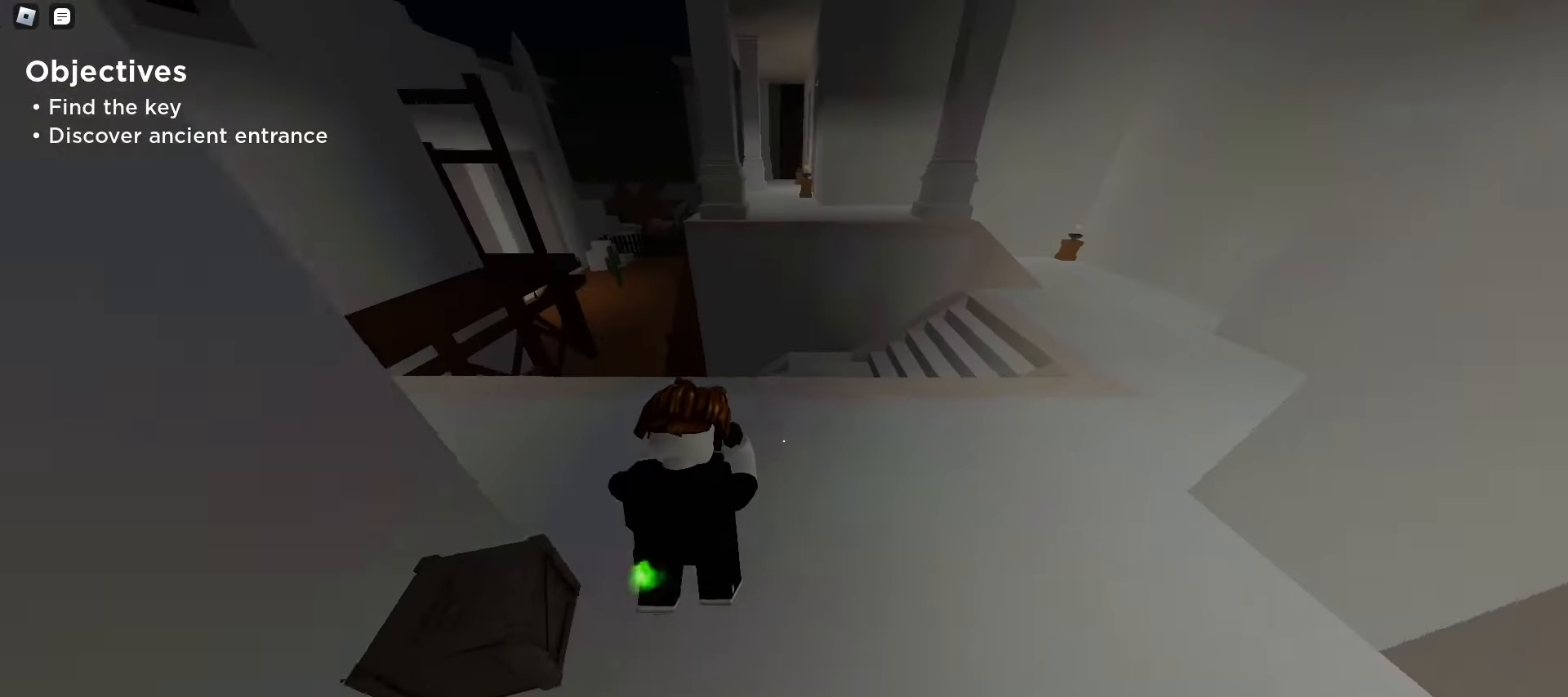
{"keys": ["d", "w"], "mouse": [], "events": [[17, "d", "down"], [83, "space", "down"], [233, "space", "up"]]}
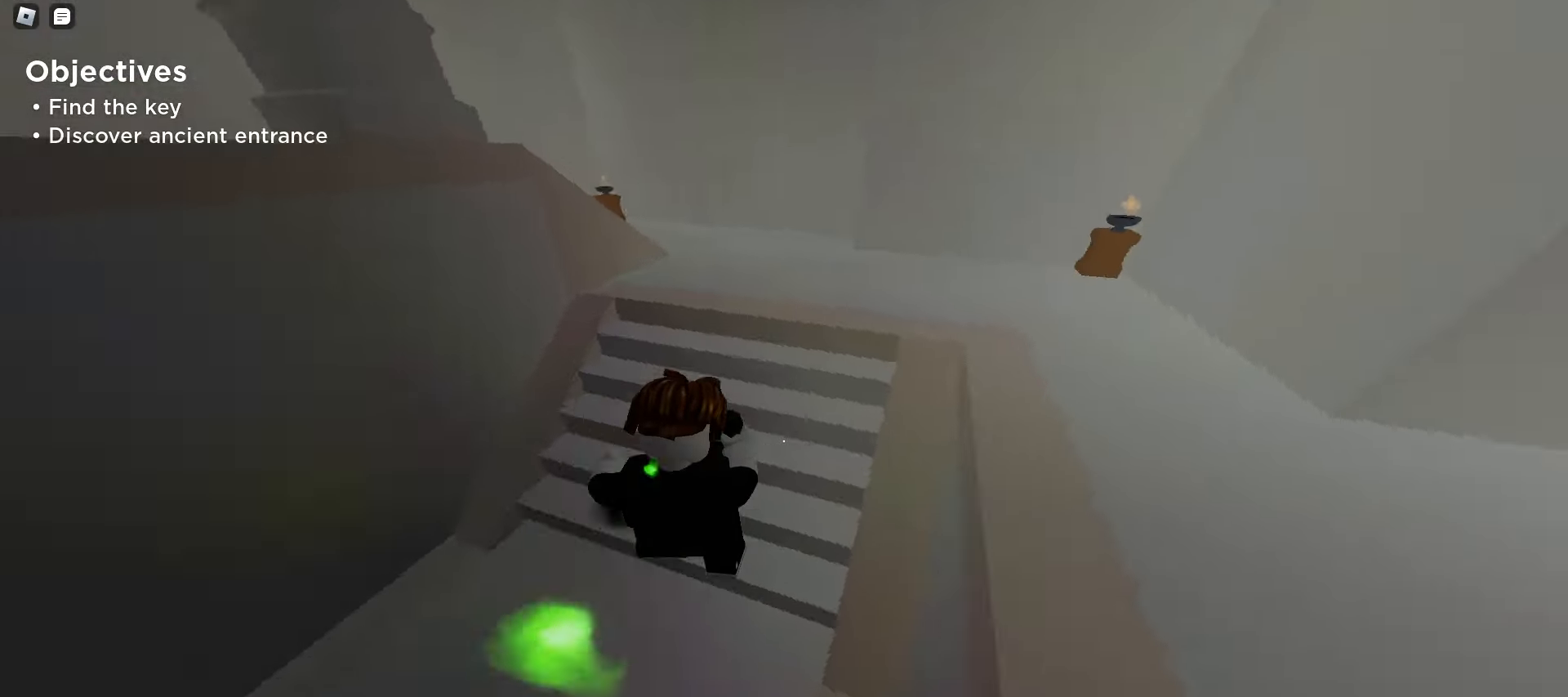
{"keys": ["a", "w"], "mouse": [], "events": [[83, "space", "down"], [133, "a", "down"], [133, "d", "up"], [283, "space", "up"]]}
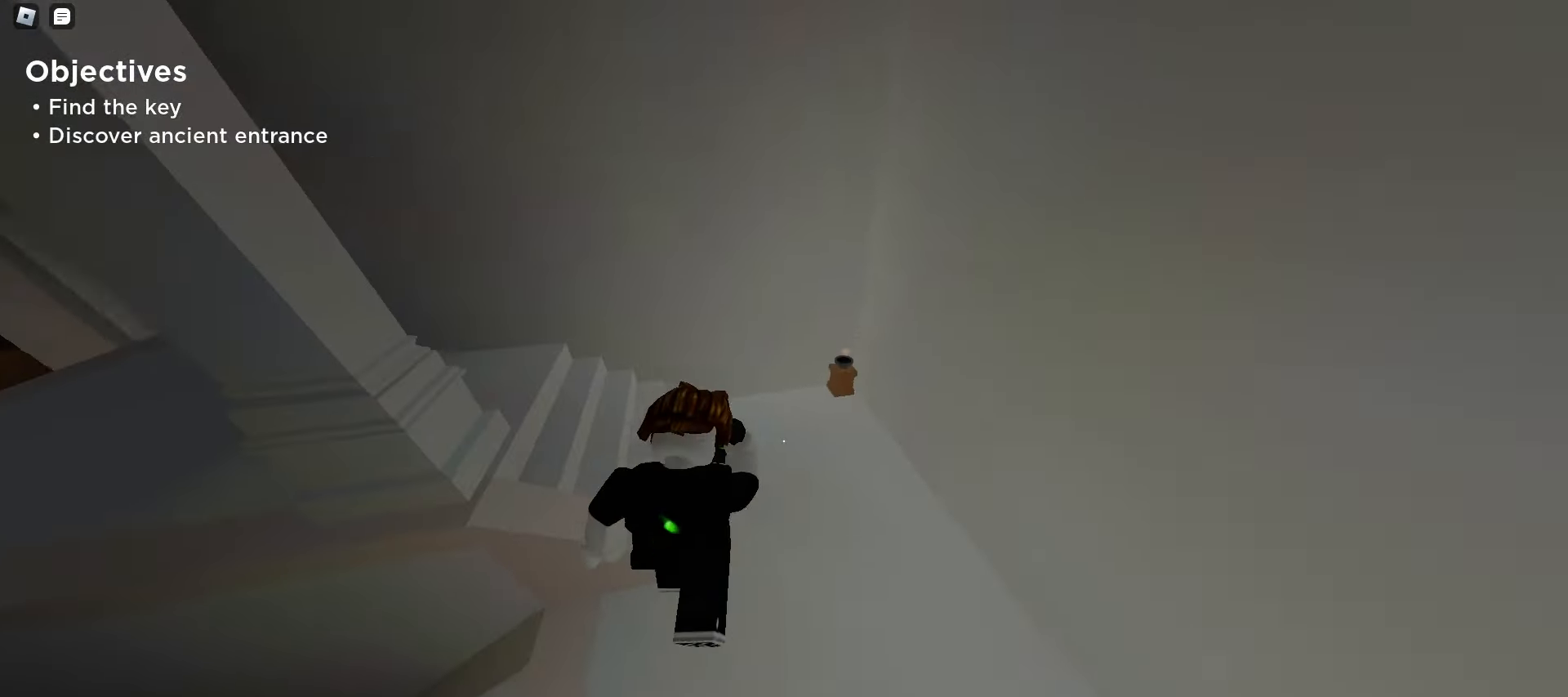
{"keys": ["a", "w"], "mouse": [], "events": []}
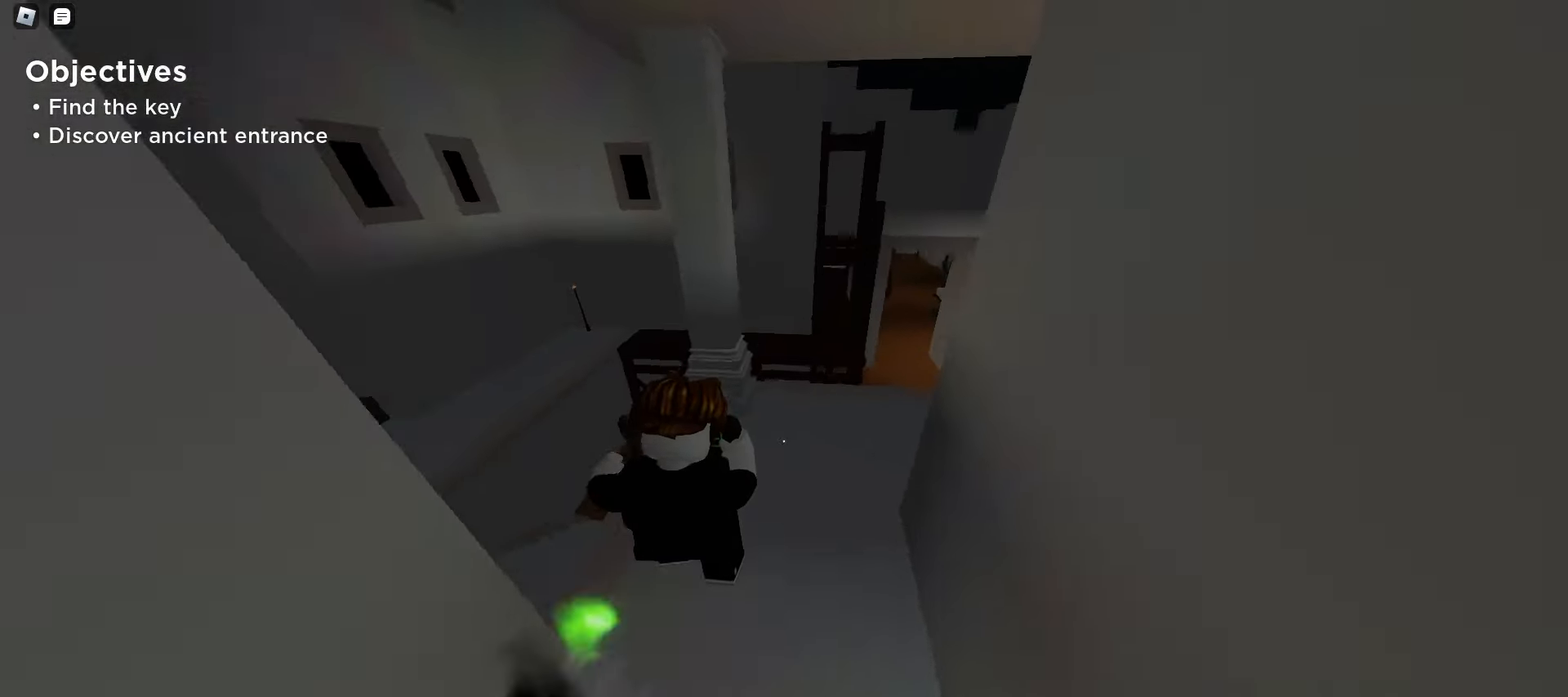
{"keys": ["d", "space", "w"], "mouse": [], "events": [[67, "a", "up"], [83, "d", "down"], [500, "space", "down"]]}
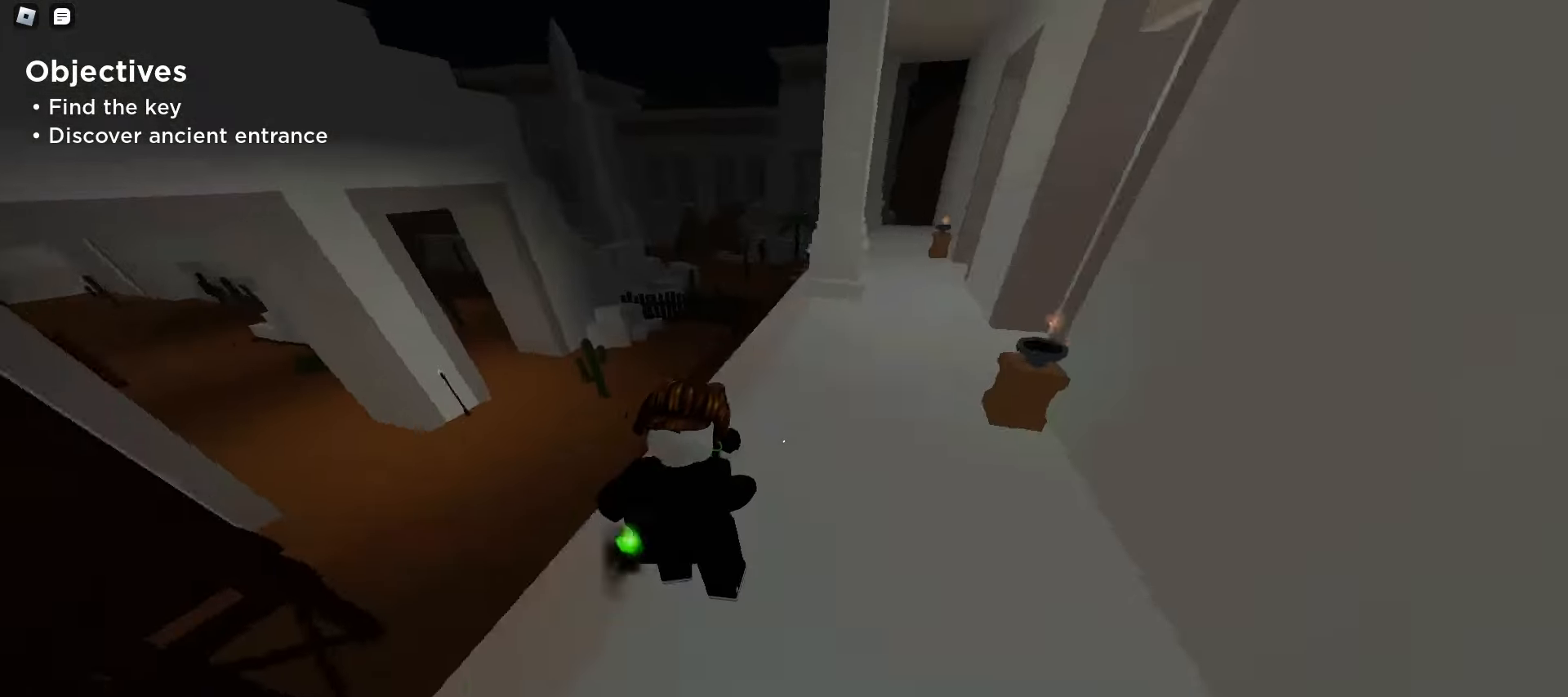
{"keys": ["d", "w"], "mouse": [], "events": [[167, "space", "up"]]}
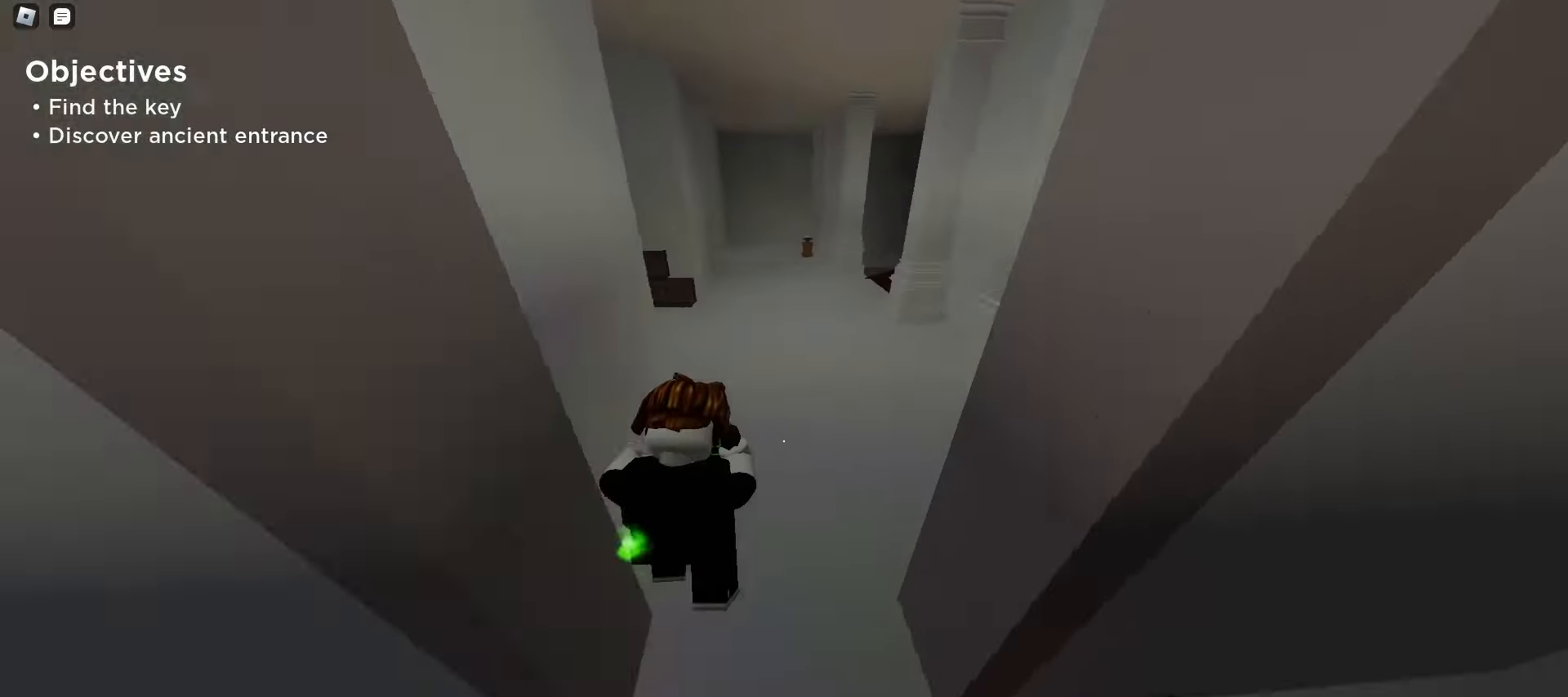
{"keys": ["d", "w"], "mouse": [], "events": [[83, "d", "up"], [100, "a", "down"], [183, "space", "down"], [317, "space", "up"], [350, "a", "up"], [350, "d", "down"]]}
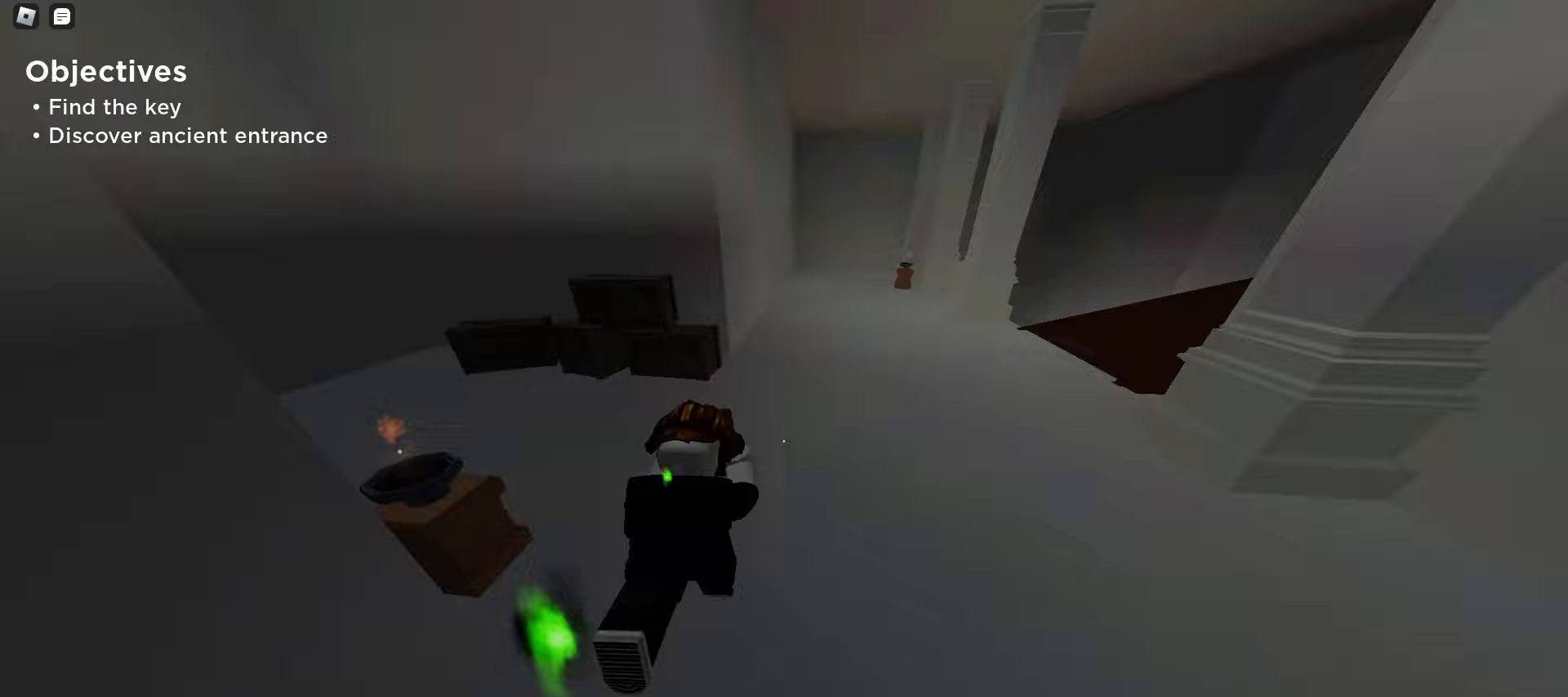
{"keys": ["d", "w"], "mouse": [], "events": [[217, "a", "down"], [217, "d", "up"], [267, "space", "down"], [350, "d", "down"], [383, "a", "up"], [417, "space", "up"]]}
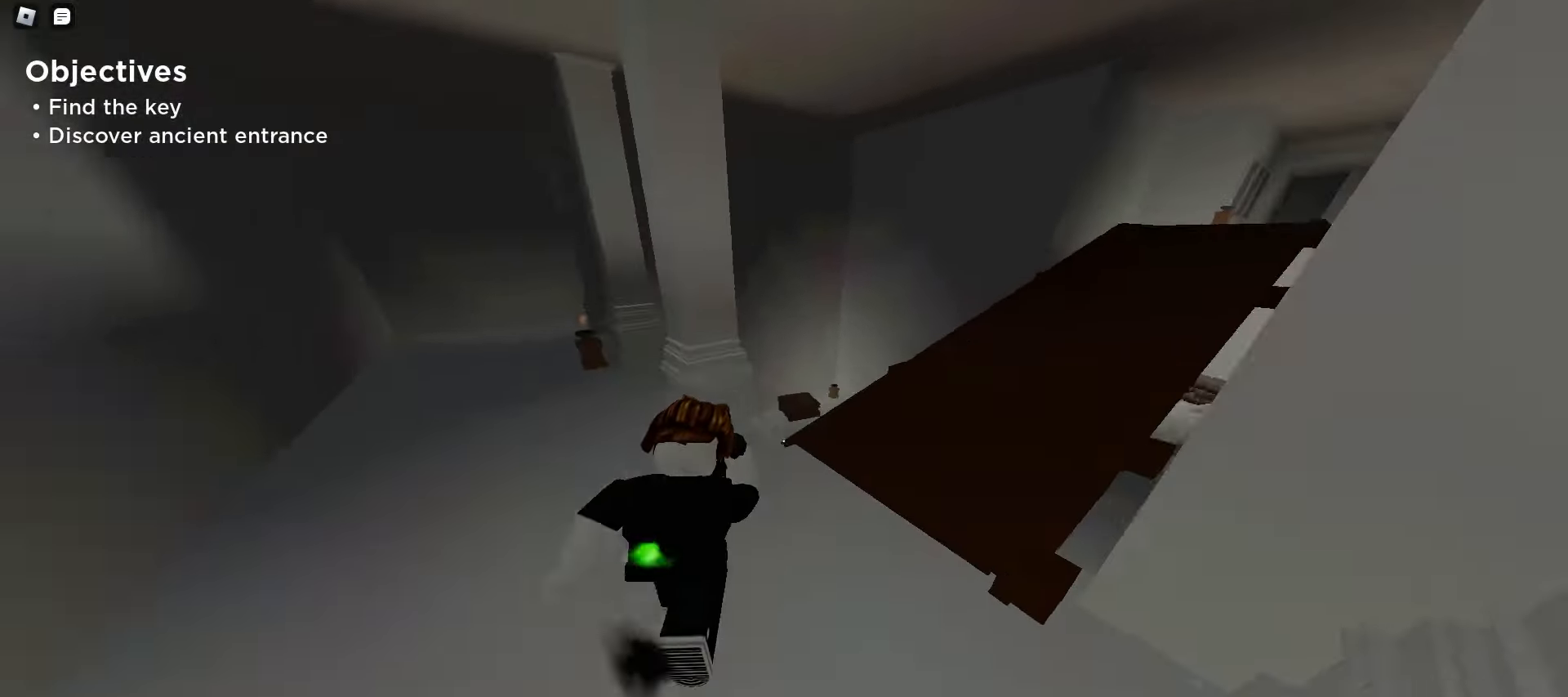
{"keys": ["a", "w"], "mouse": [], "events": [[333, "a", "down"], [333, "d", "up"]]}
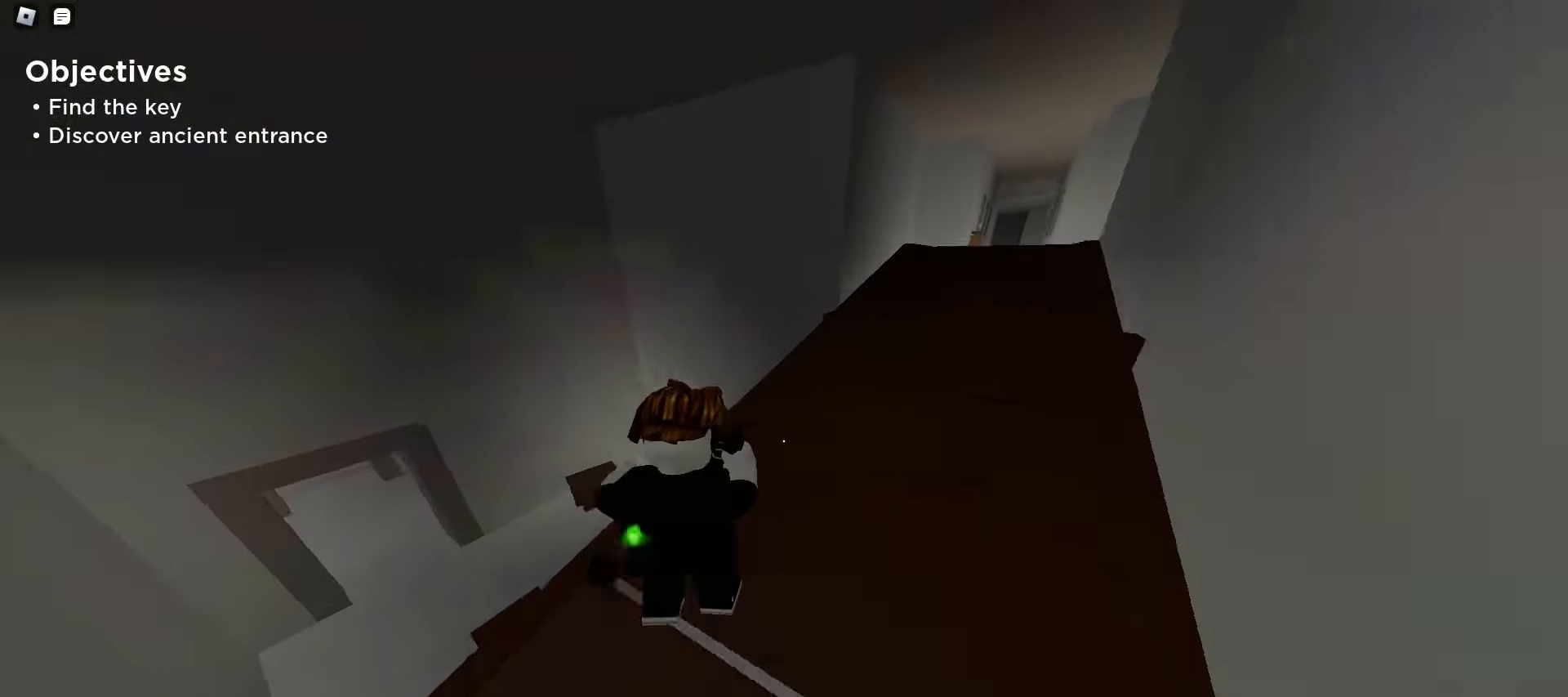
{"keys": ["a", "w"], "mouse": [], "events": [[17, "d", "down"], [33, "a", "up"], [200, "a", "down"], [200, "d", "up"], [350, "space", "down"], [500, "space", "up"]]}
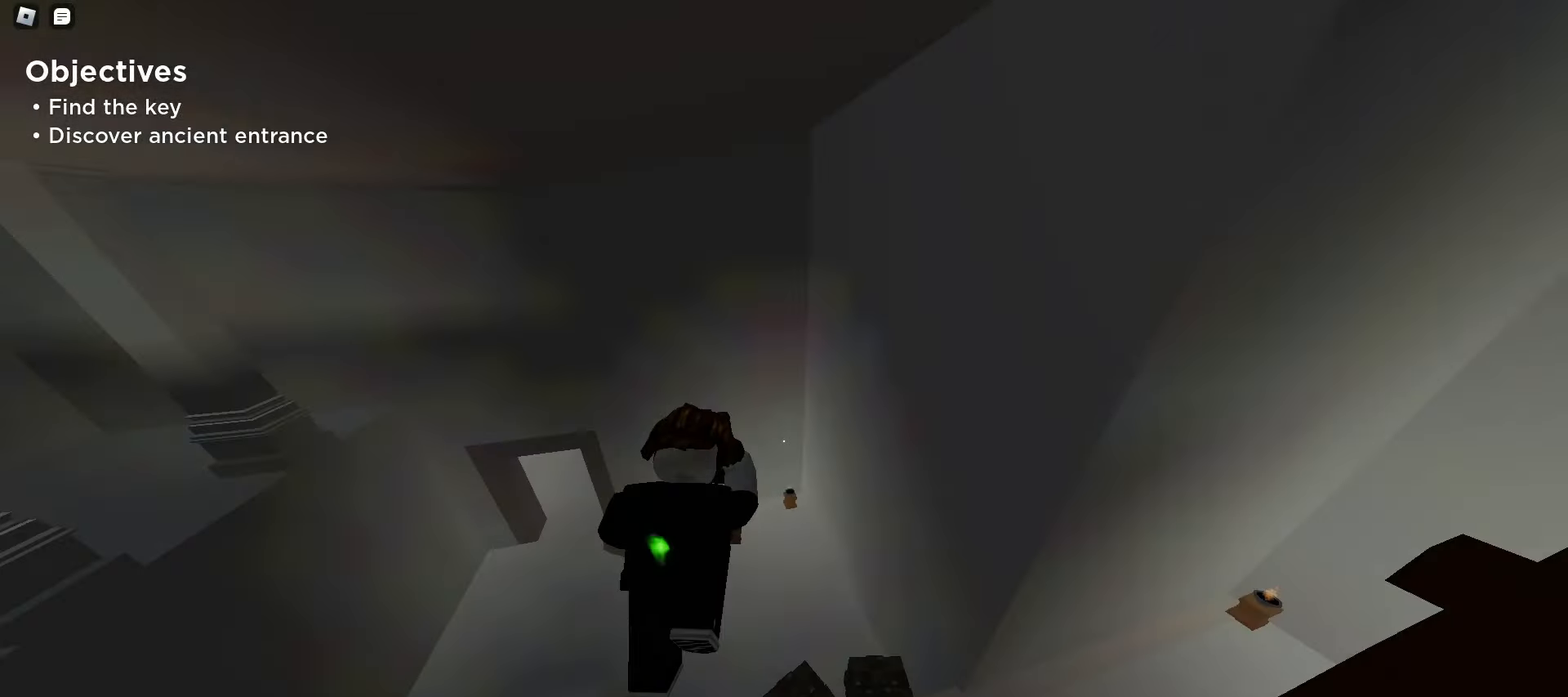
{"keys": ["a", "w"], "mouse": [], "events": []}
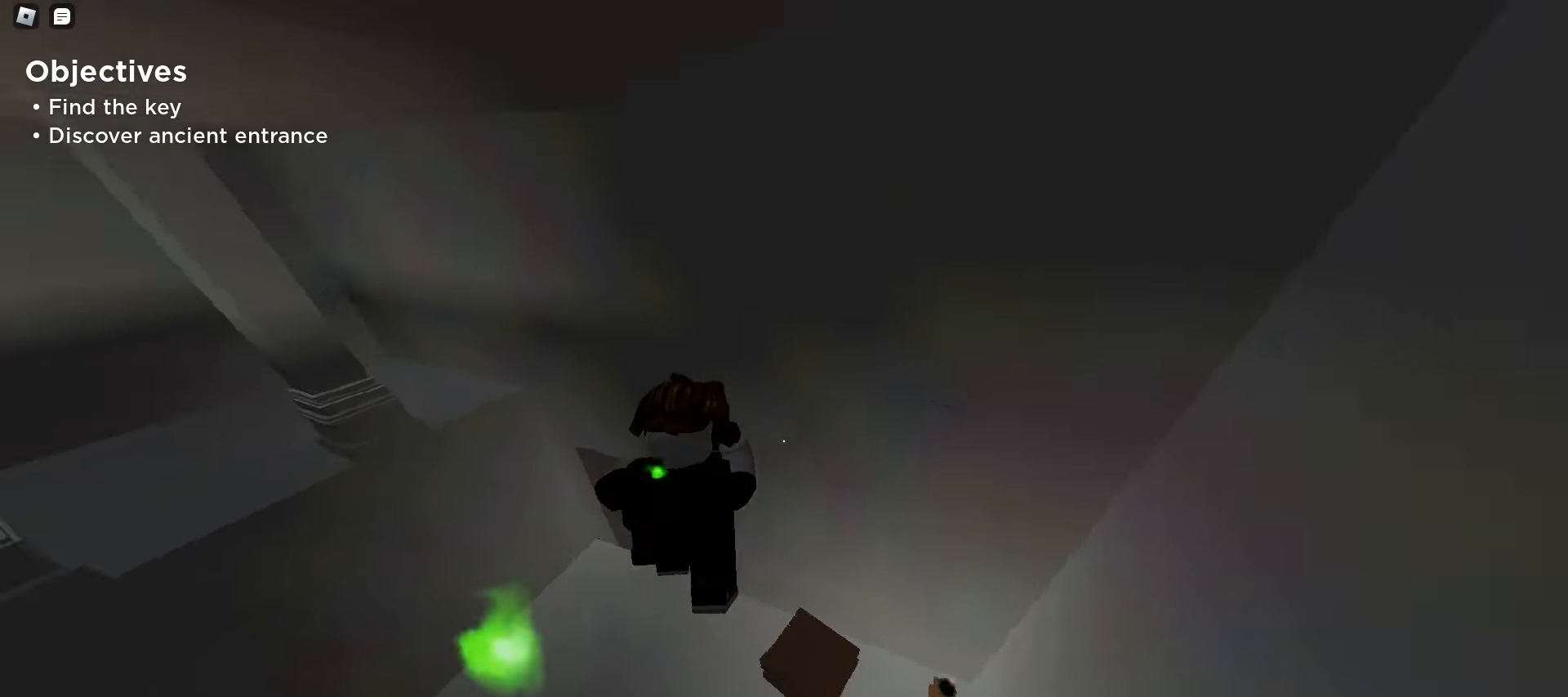
{"keys": ["a"], "mouse": [], "events": [[17, "w", "up"]]}
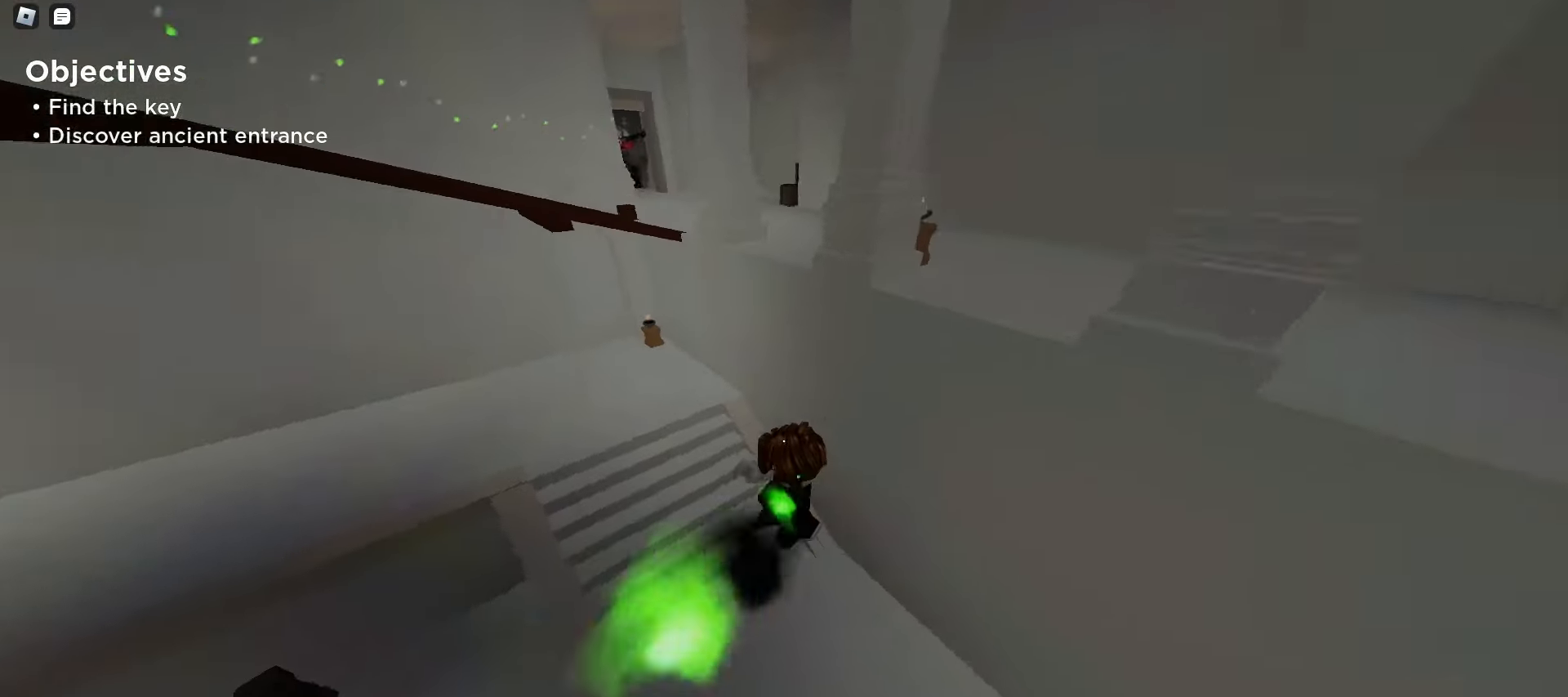
{"keys": ["a"], "mouse": [], "events": []}
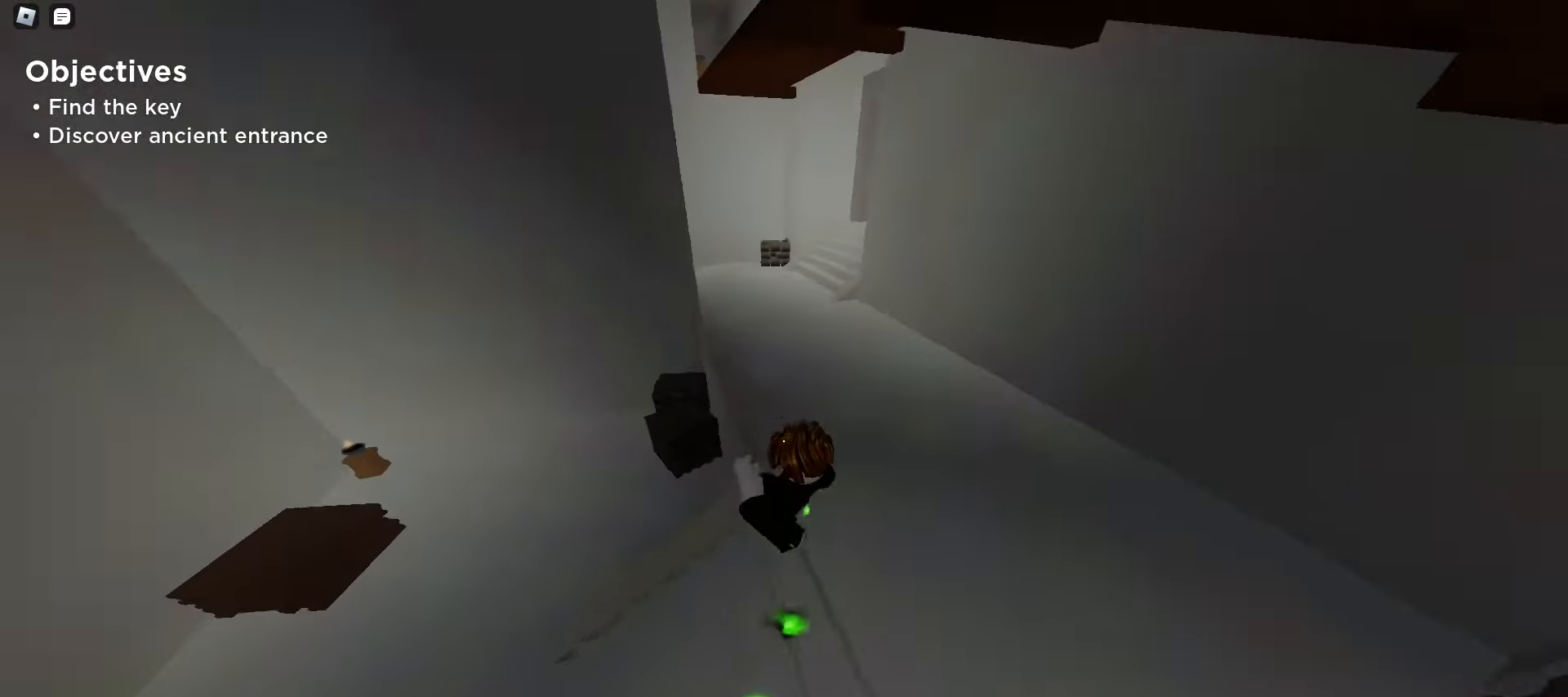
{"keys": ["d"], "mouse": [], "events": [[233, "a", "up"], [233, "d", "down"]]}
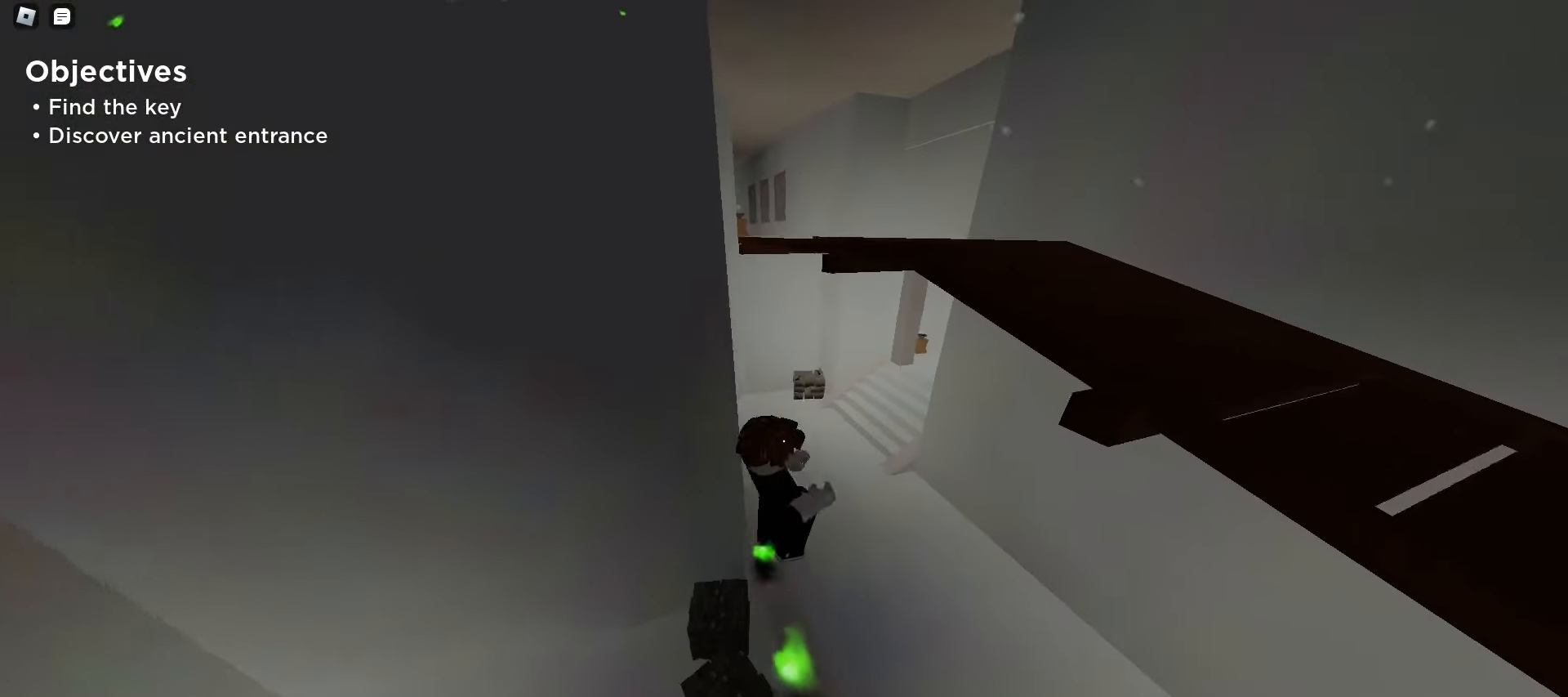
{"keys": ["d"], "mouse": [], "events": [[150, "a", "down"], [150, "d", "up"], [367, "a", "up"], [400, "d", "down"]]}